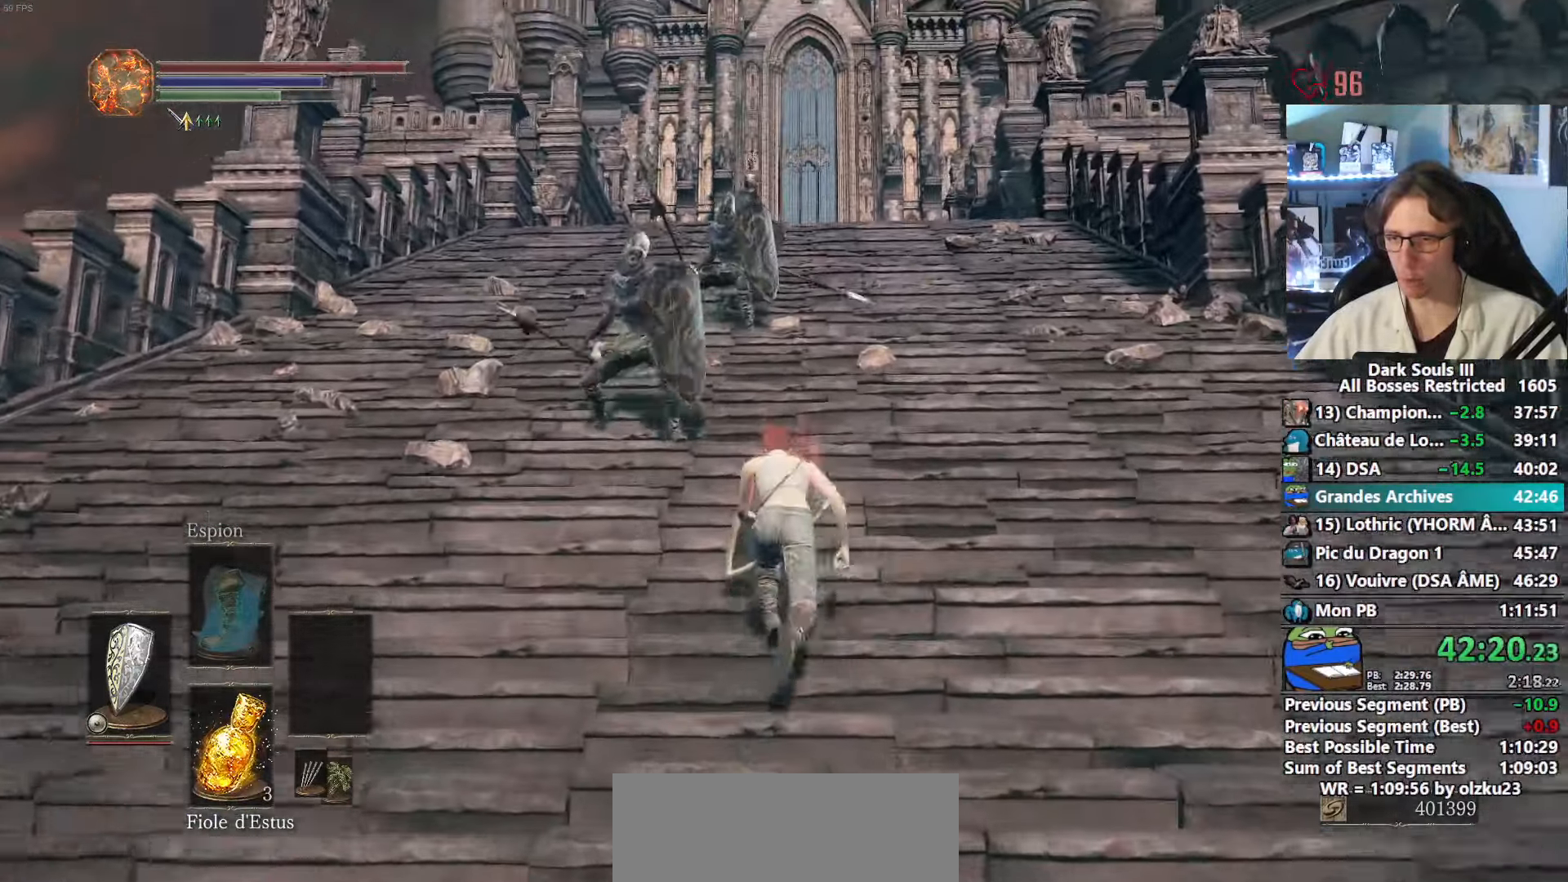
Gameplay with keyboard and mouse; each line is a JSON object with the keys and mouse buttons held at the frame after it. "events" lists presses ("down") and releases ("up") of "0", "1", "2", "3", "4", "a", "alt", "ctrl", "d", "down", "e", "f", "g", "left", "q", "r", "return", "right", "s", "shift", "space", "tab", "up", "z", "mouse_left", "mouse_wheel", "mouse_right", "mouse_mb4" and "mouse_mb5" between this image and that frame as [ms after this image, input, new state], when the widget could be followed in between. "mouse_left", "mouse_wheel", "mouse_right", "mouse_mb4", "mouse_mb5" = the "left", "wheel", "right", "mb4", "mb5" buttons of the "mouse" list. No other keys are recorded. "wheel" means that the mouse wheel is clicked or scrolled. Not read: mouse_move.
{"keys": ["space", "z"], "mouse": ["right"], "events": []}
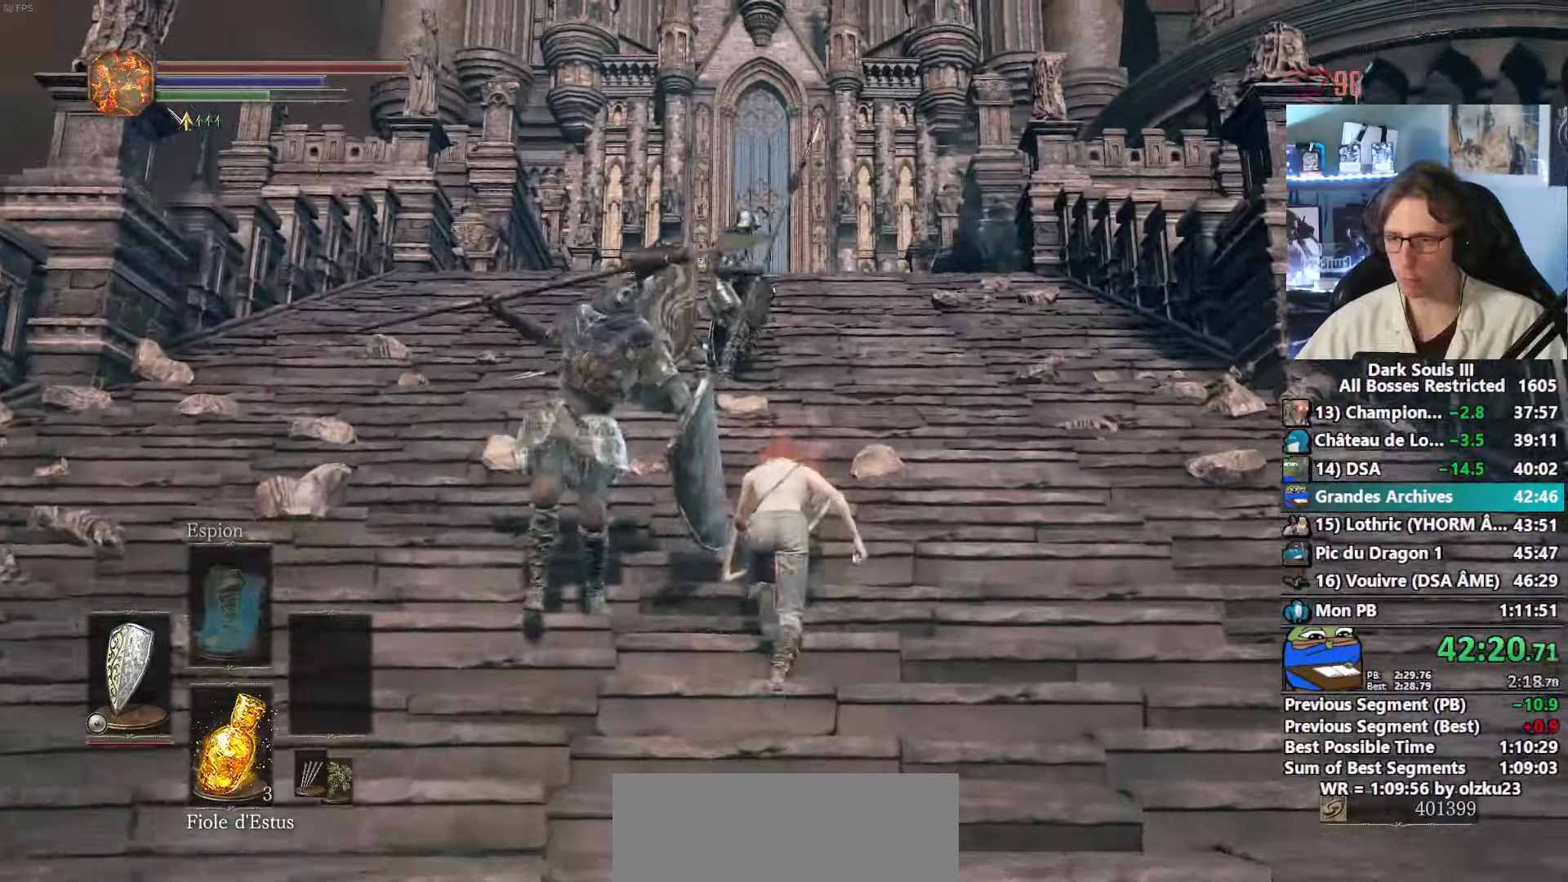
{"keys": ["space", "z"], "mouse": ["right"], "events": []}
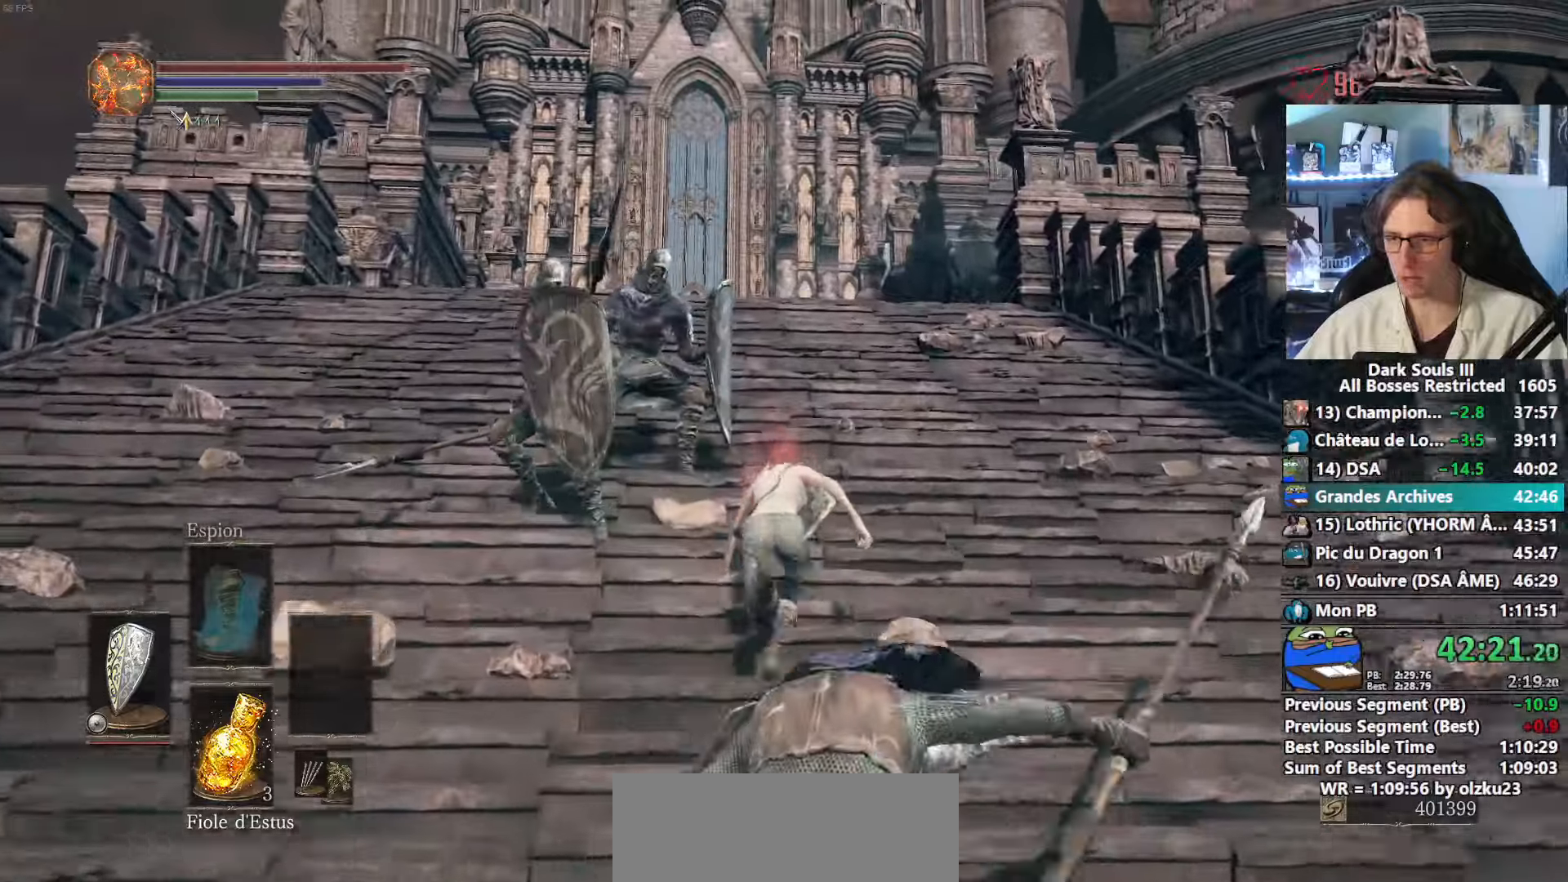
{"keys": ["space", "z"], "mouse": ["right"], "events": []}
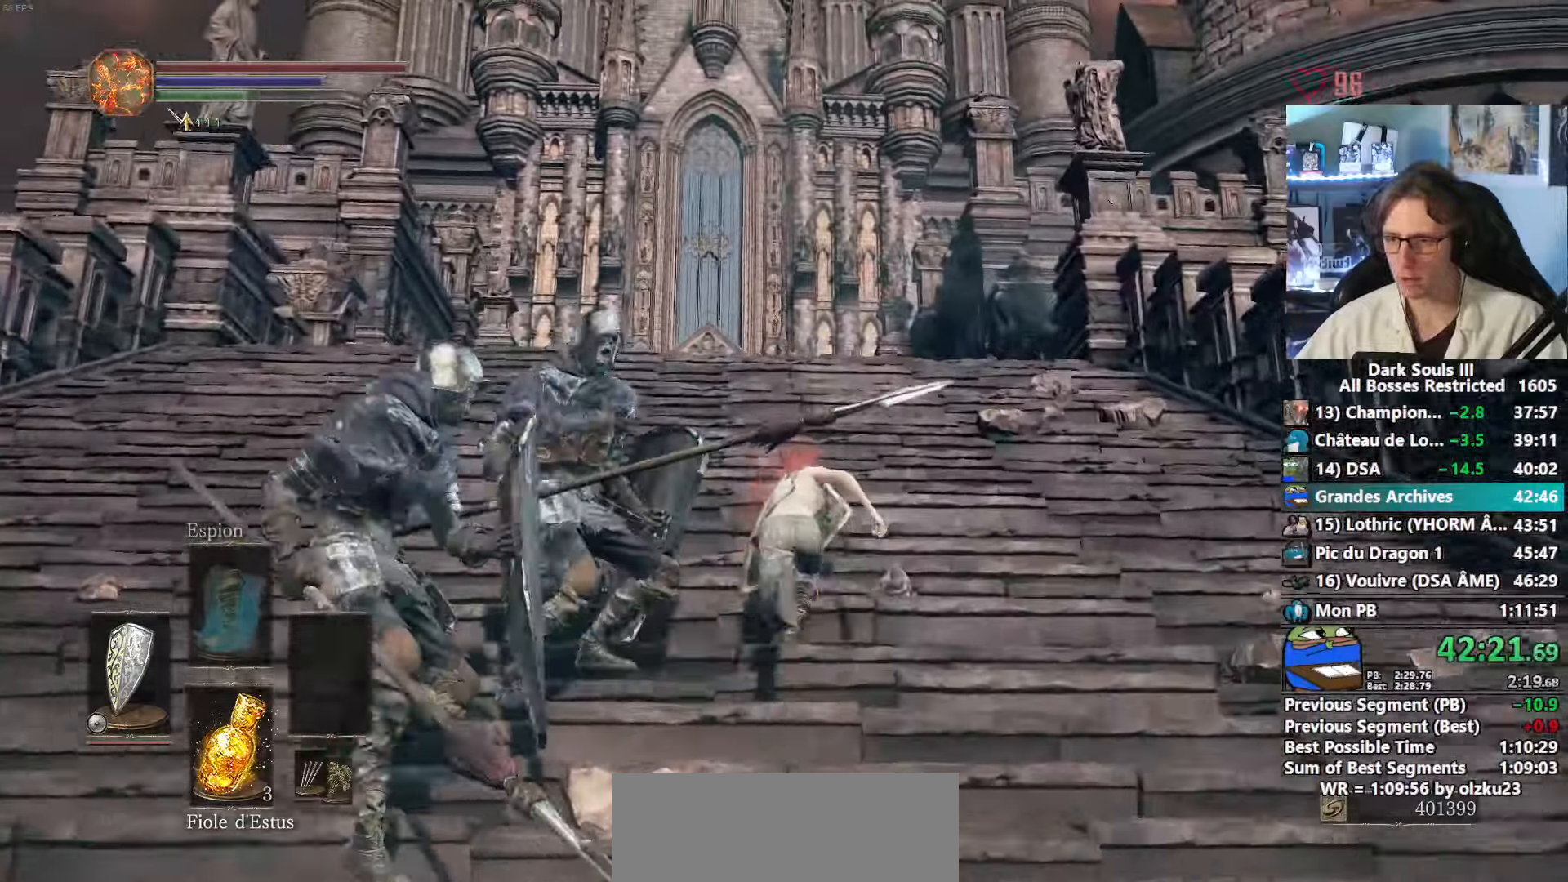
{"keys": ["z"], "mouse": [], "events": [[67, "mouse_right", "up"], [484, "space", "up"]]}
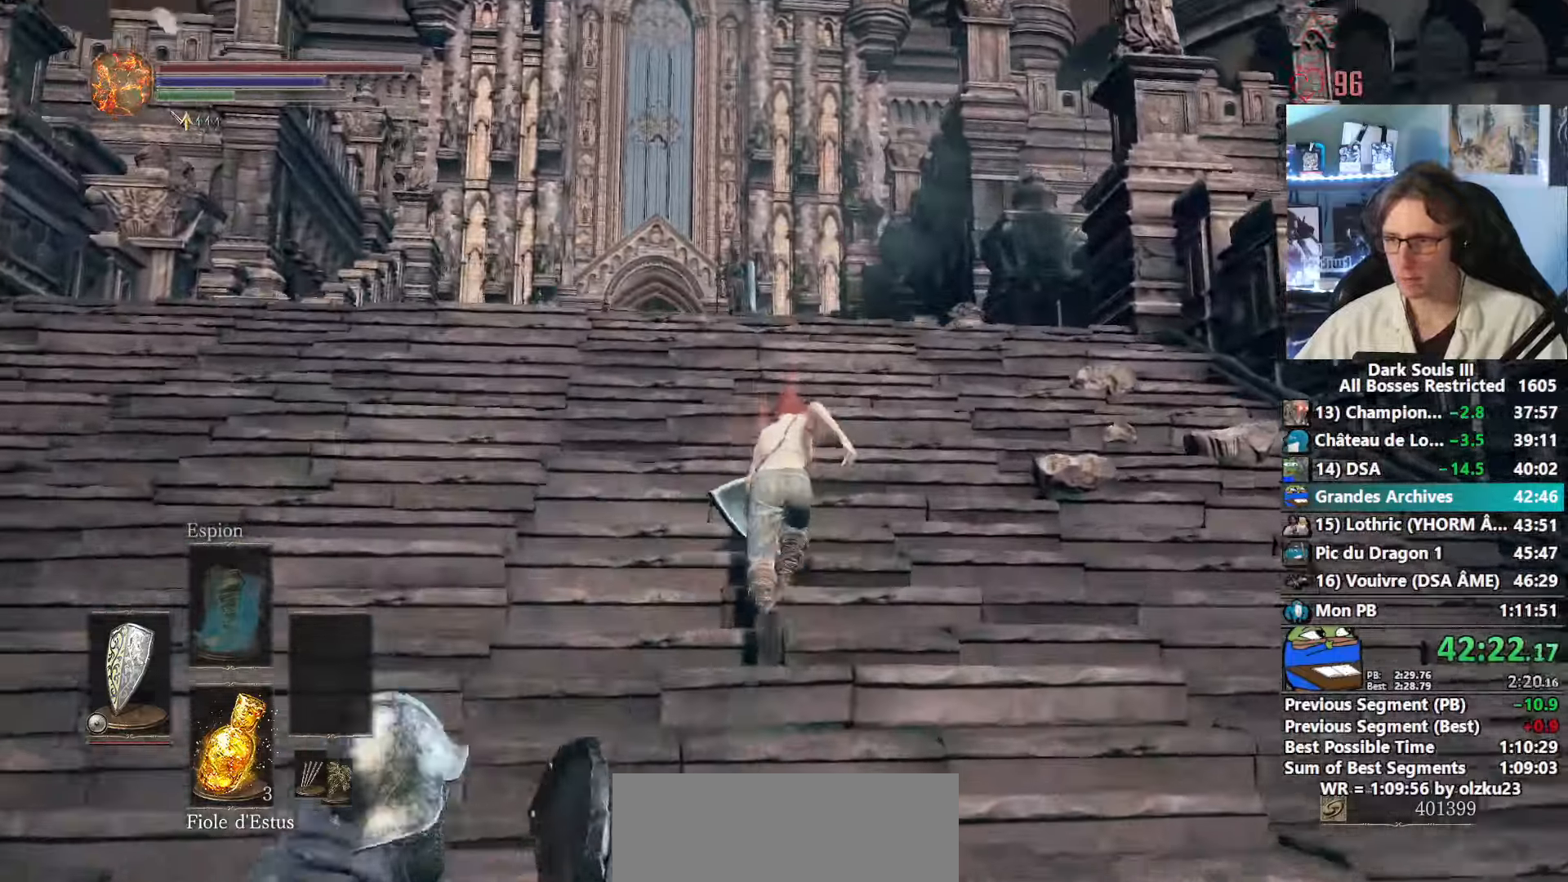
{"keys": ["z"], "mouse": [], "events": []}
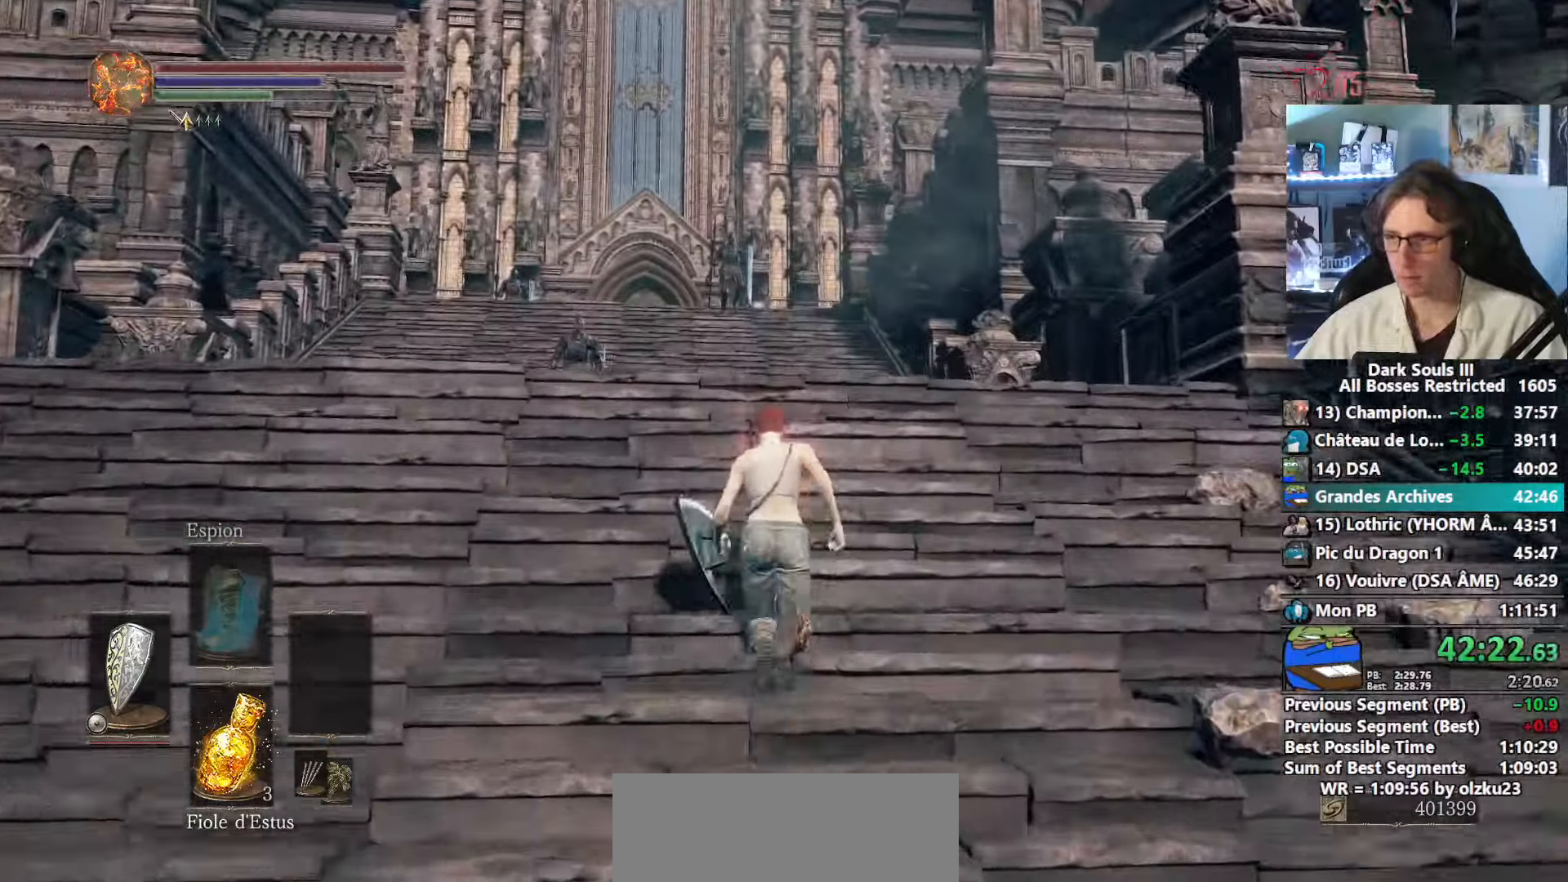
{"keys": ["space", "z"], "mouse": [], "events": [[100, "space", "down"]]}
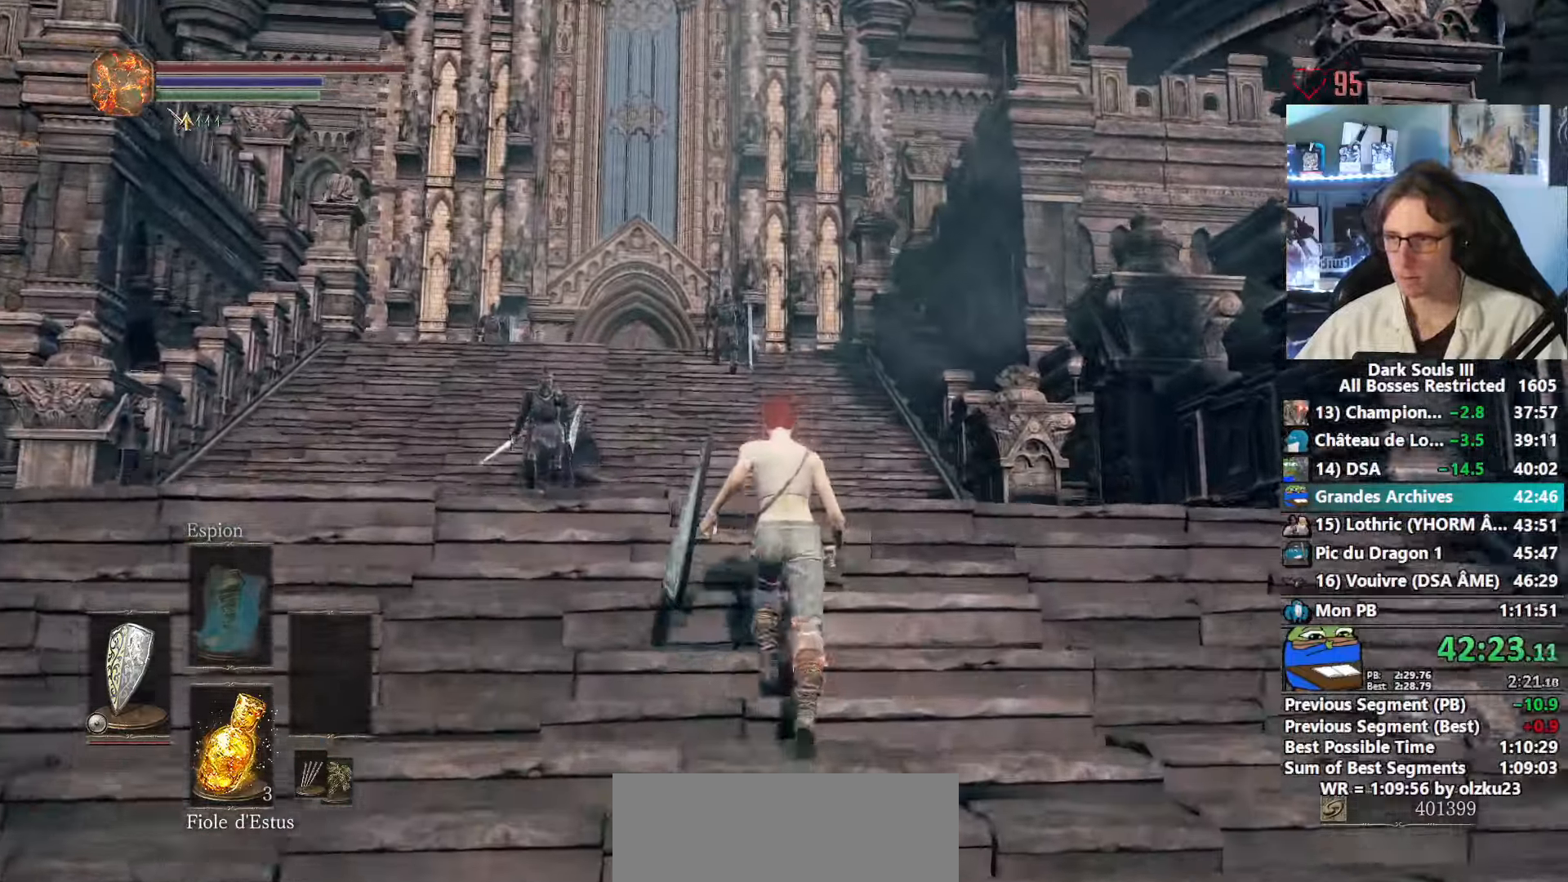
{"keys": ["space", "z"], "mouse": ["right"], "events": [[150, "mouse_right", "down"]]}
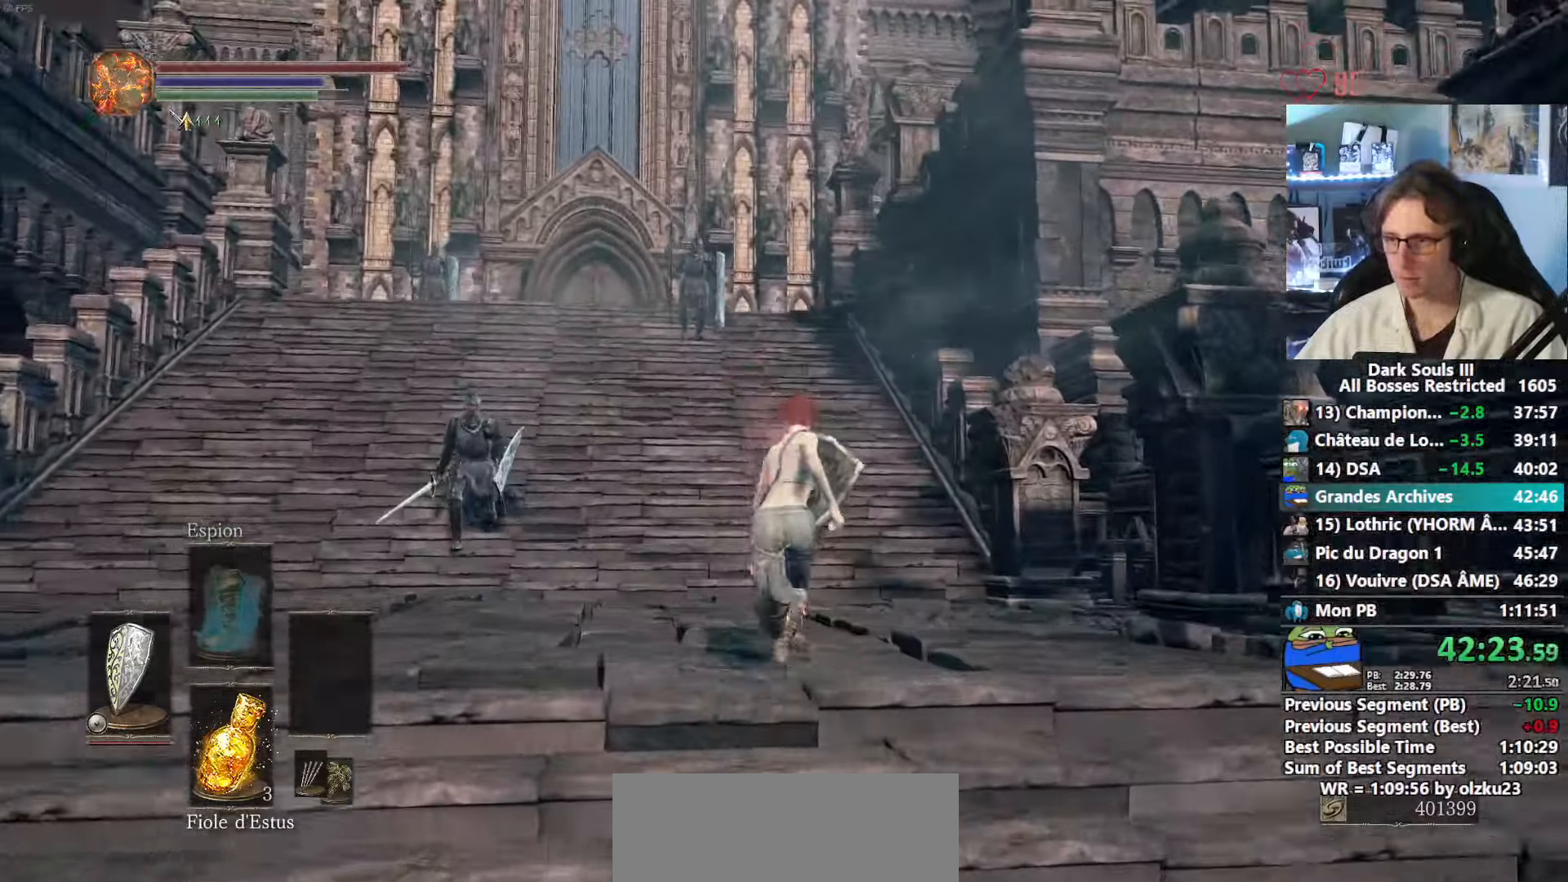
{"keys": ["space", "z"], "mouse": ["right"], "events": []}
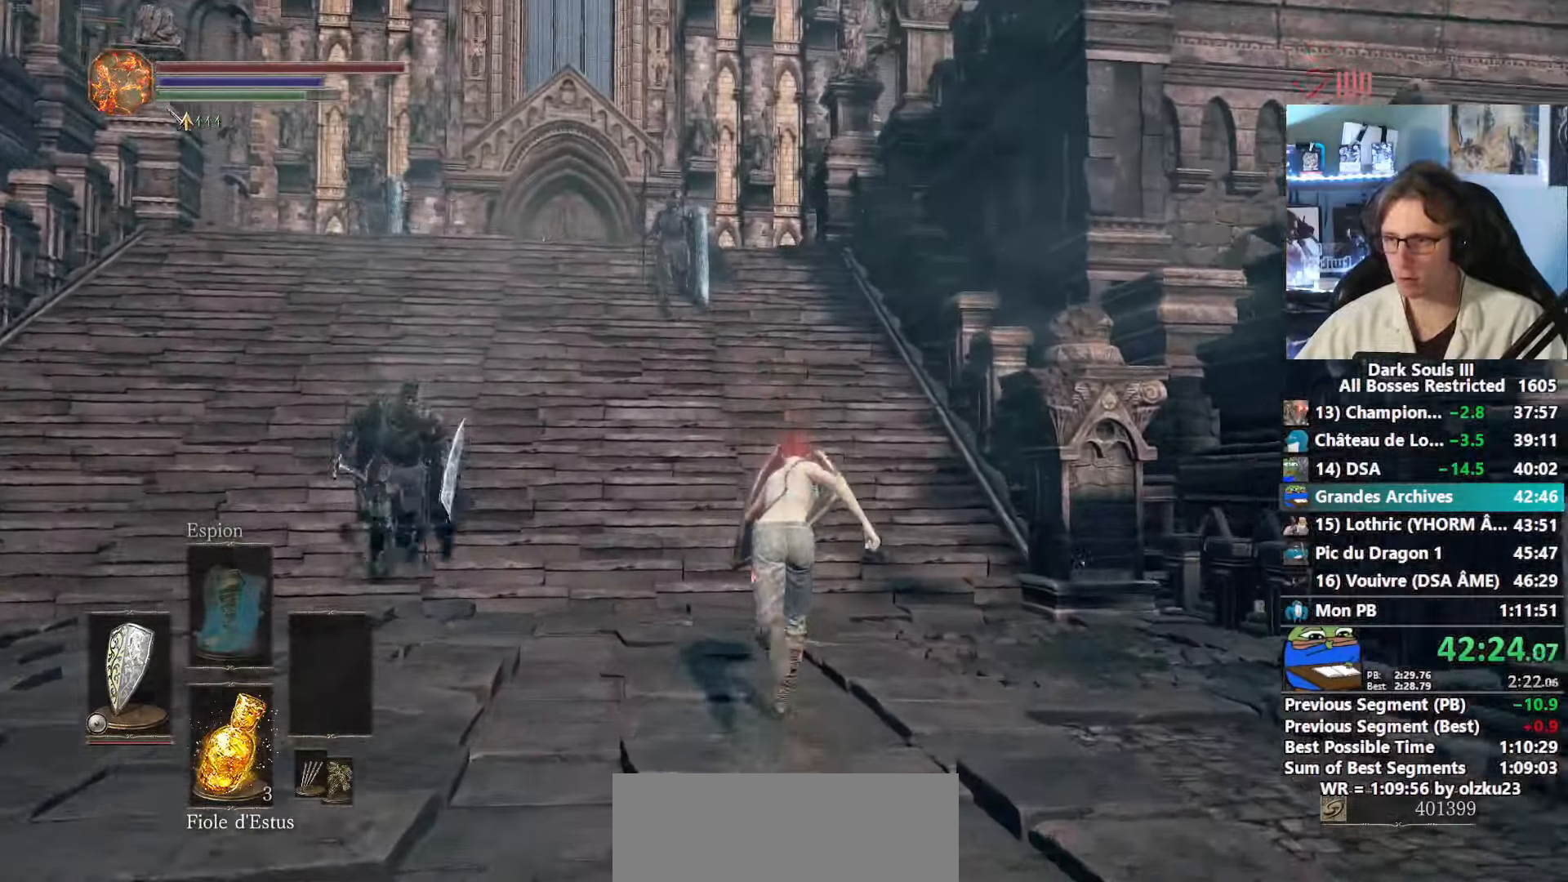
{"keys": ["z"], "mouse": [], "events": [[467, "mouse_right", "up"], [467, "space", "up"]]}
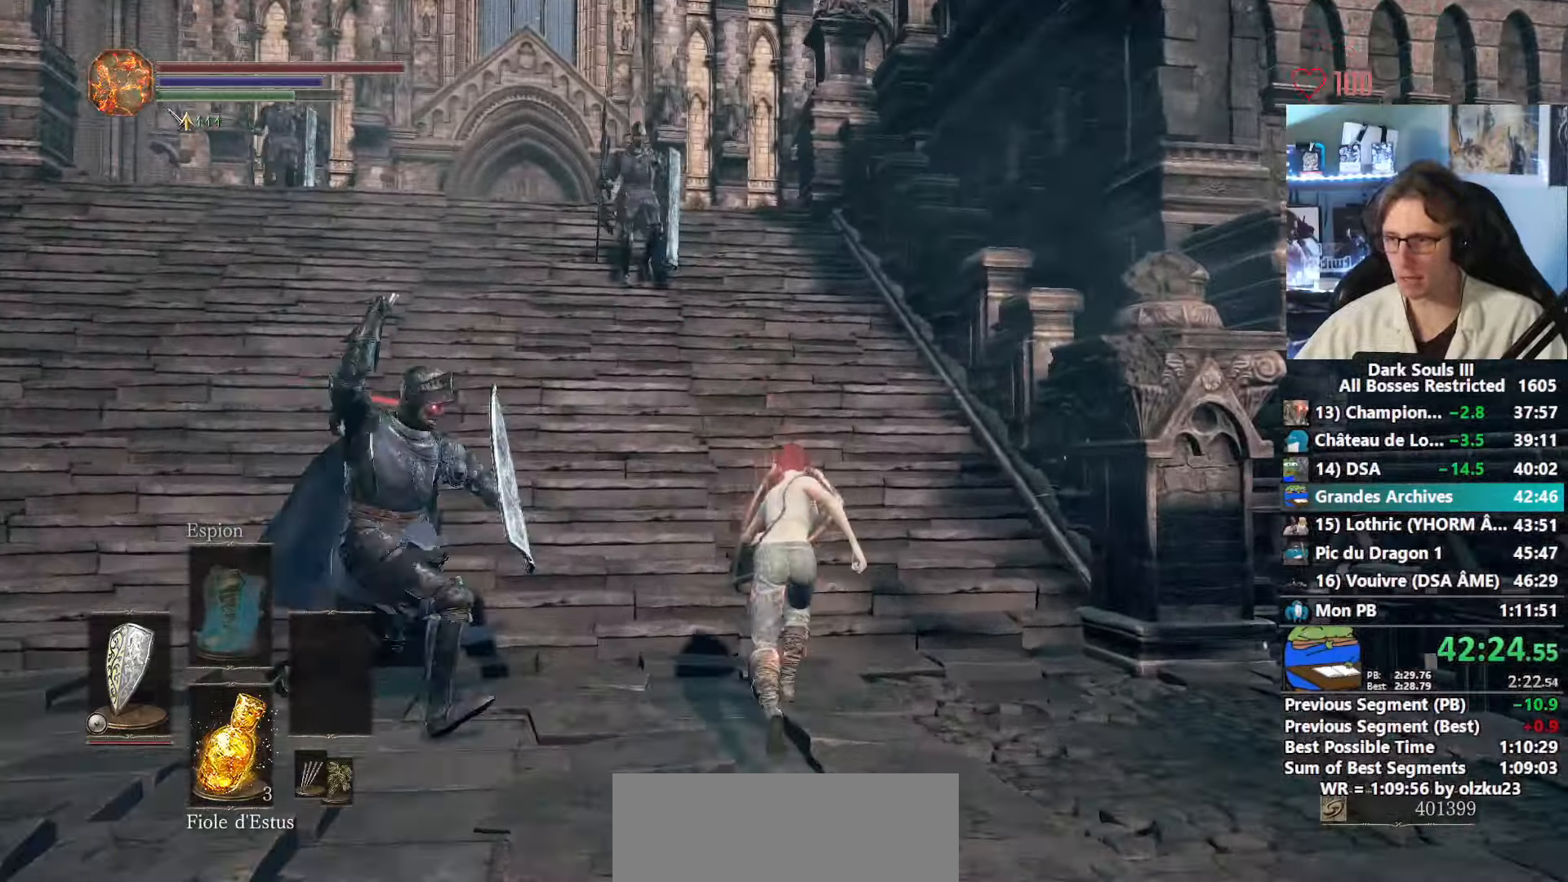
{"keys": ["space", "z"], "mouse": [], "events": [[67, "space", "down"], [117, "space", "up"], [150, "space", "down"]]}
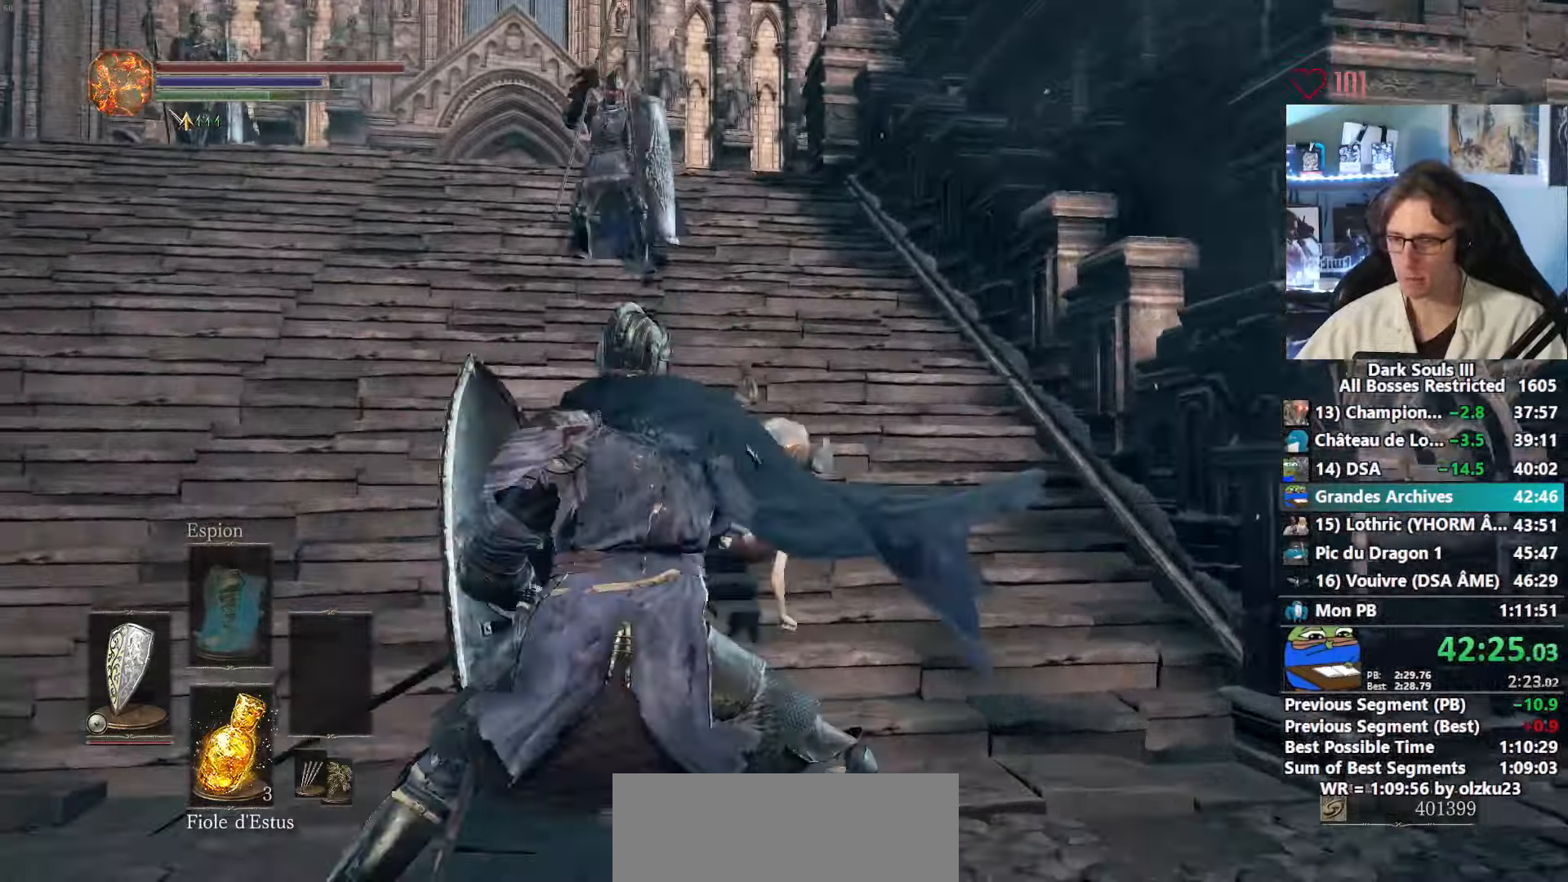
{"keys": ["space", "z"], "mouse": ["right"], "events": [[217, "mouse_right", "down"]]}
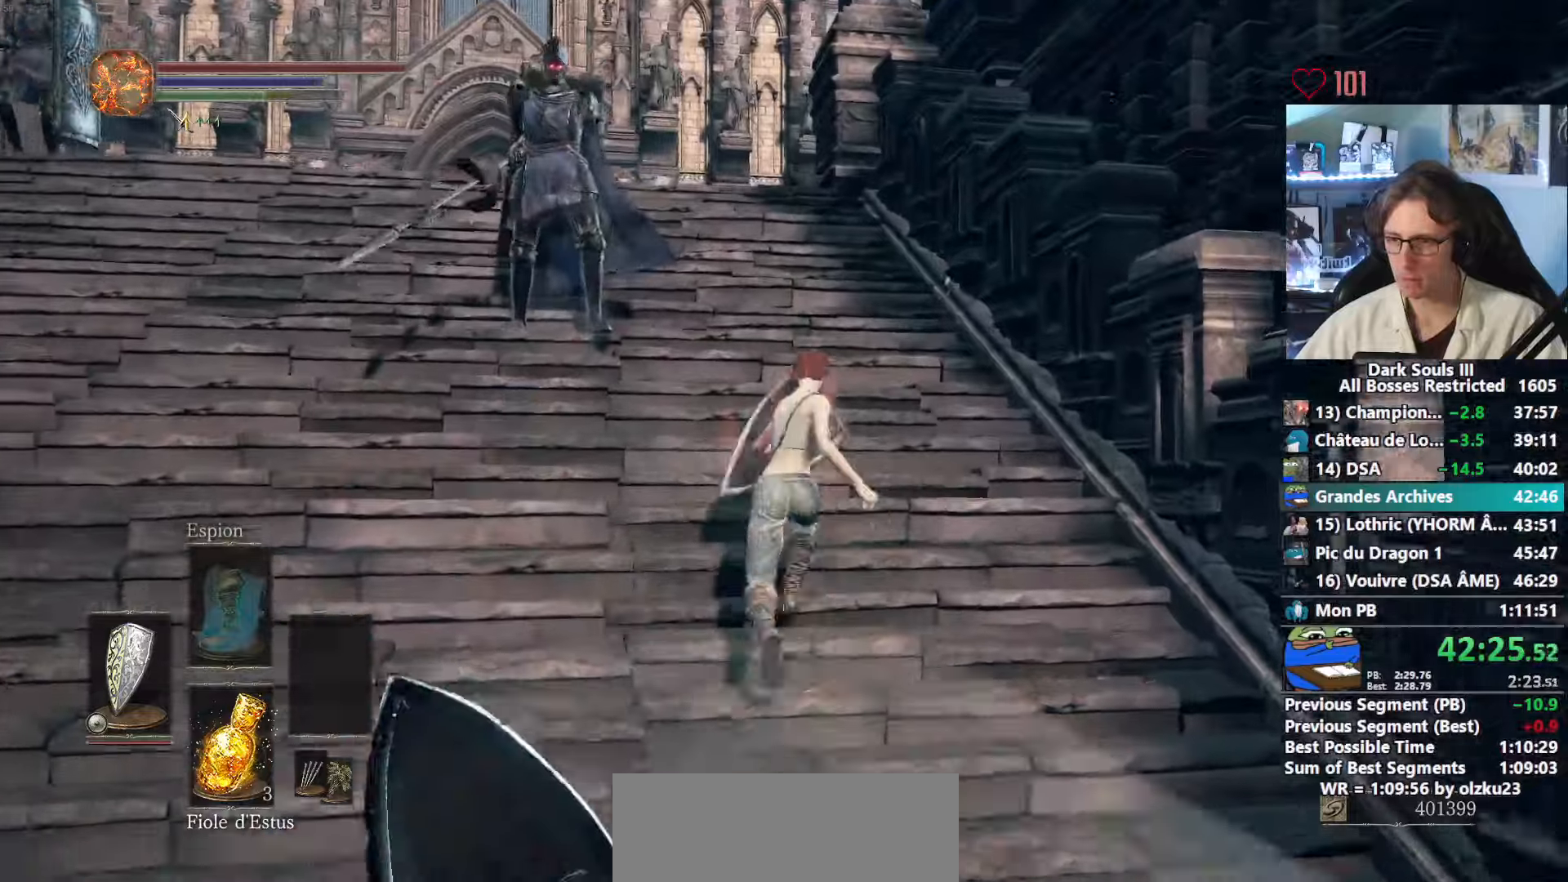
{"keys": ["space", "z"], "mouse": ["right"], "events": []}
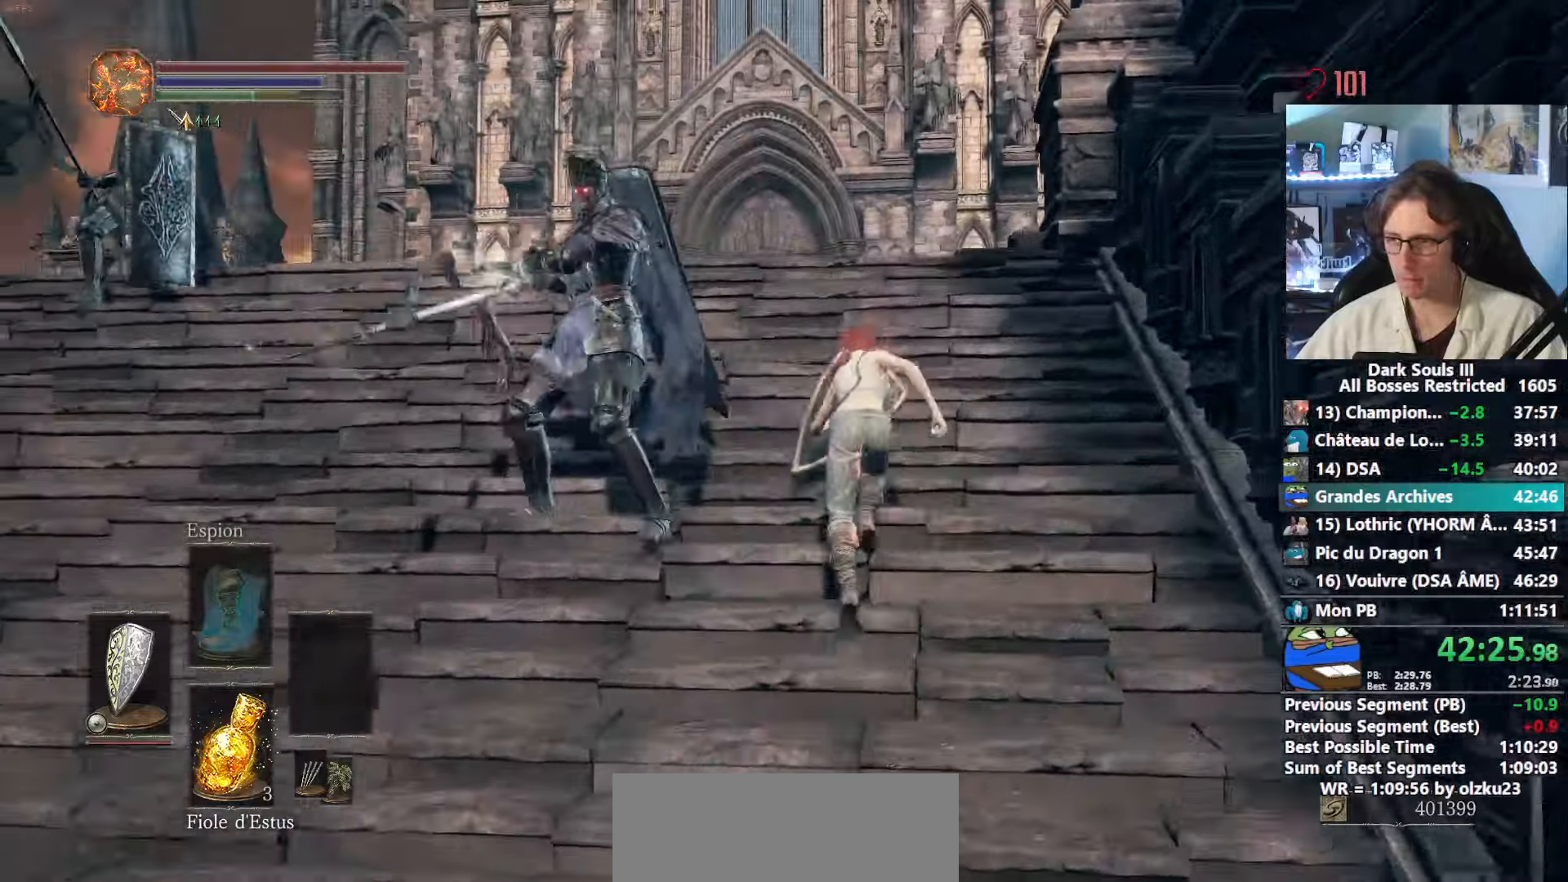
{"keys": ["space", "z"], "mouse": [], "events": [[66, "mouse_right", "up"], [300, "space", "up"], [350, "space", "down"]]}
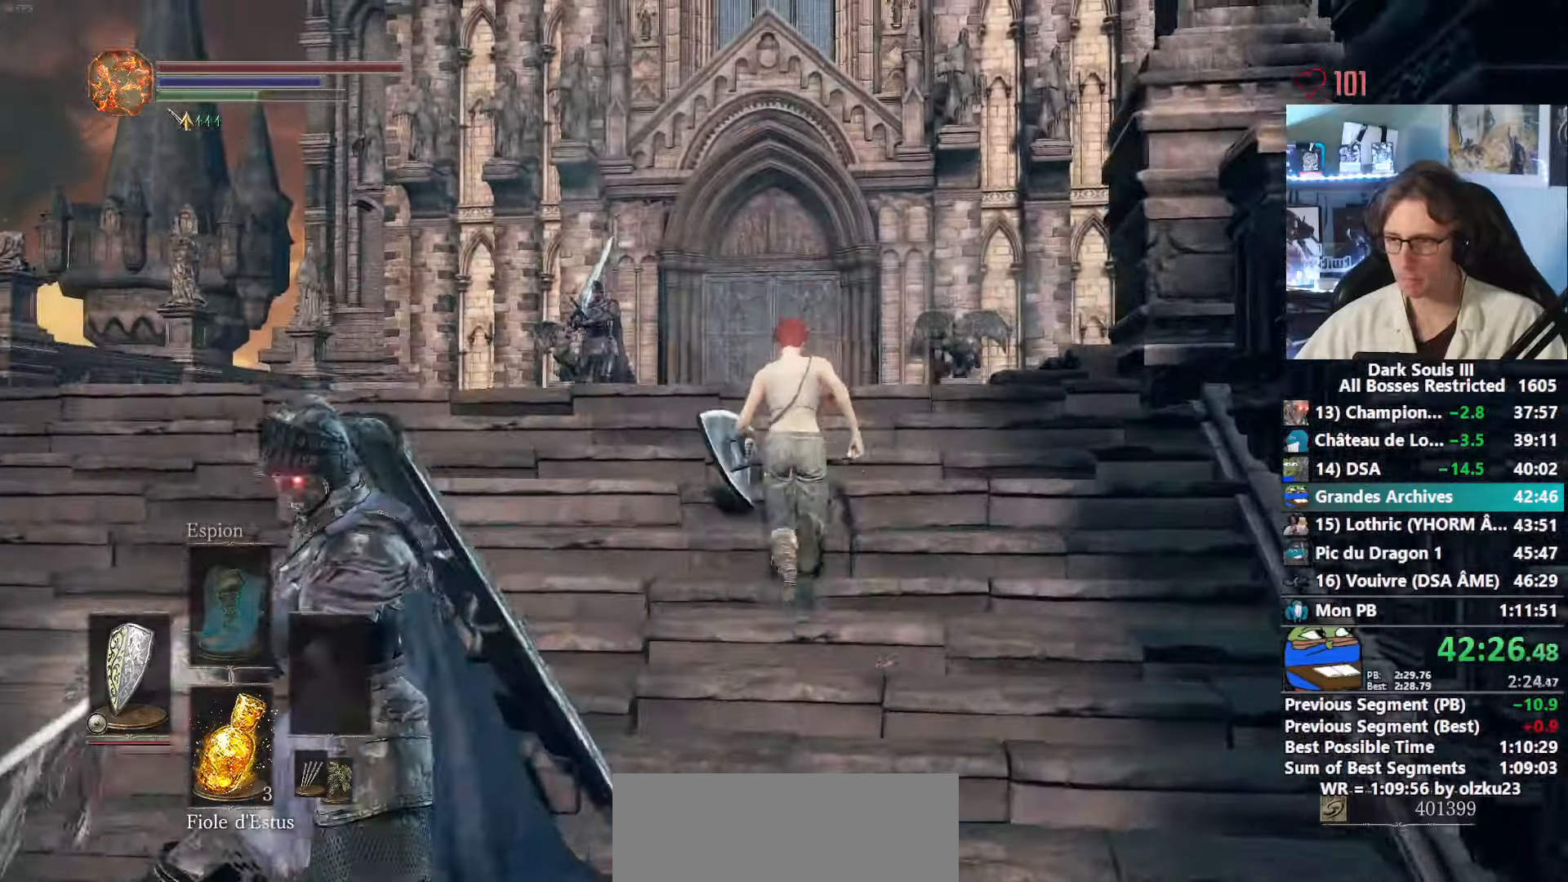
{"keys": ["space", "z"], "mouse": ["right"], "events": [[500, "mouse_right", "down"]]}
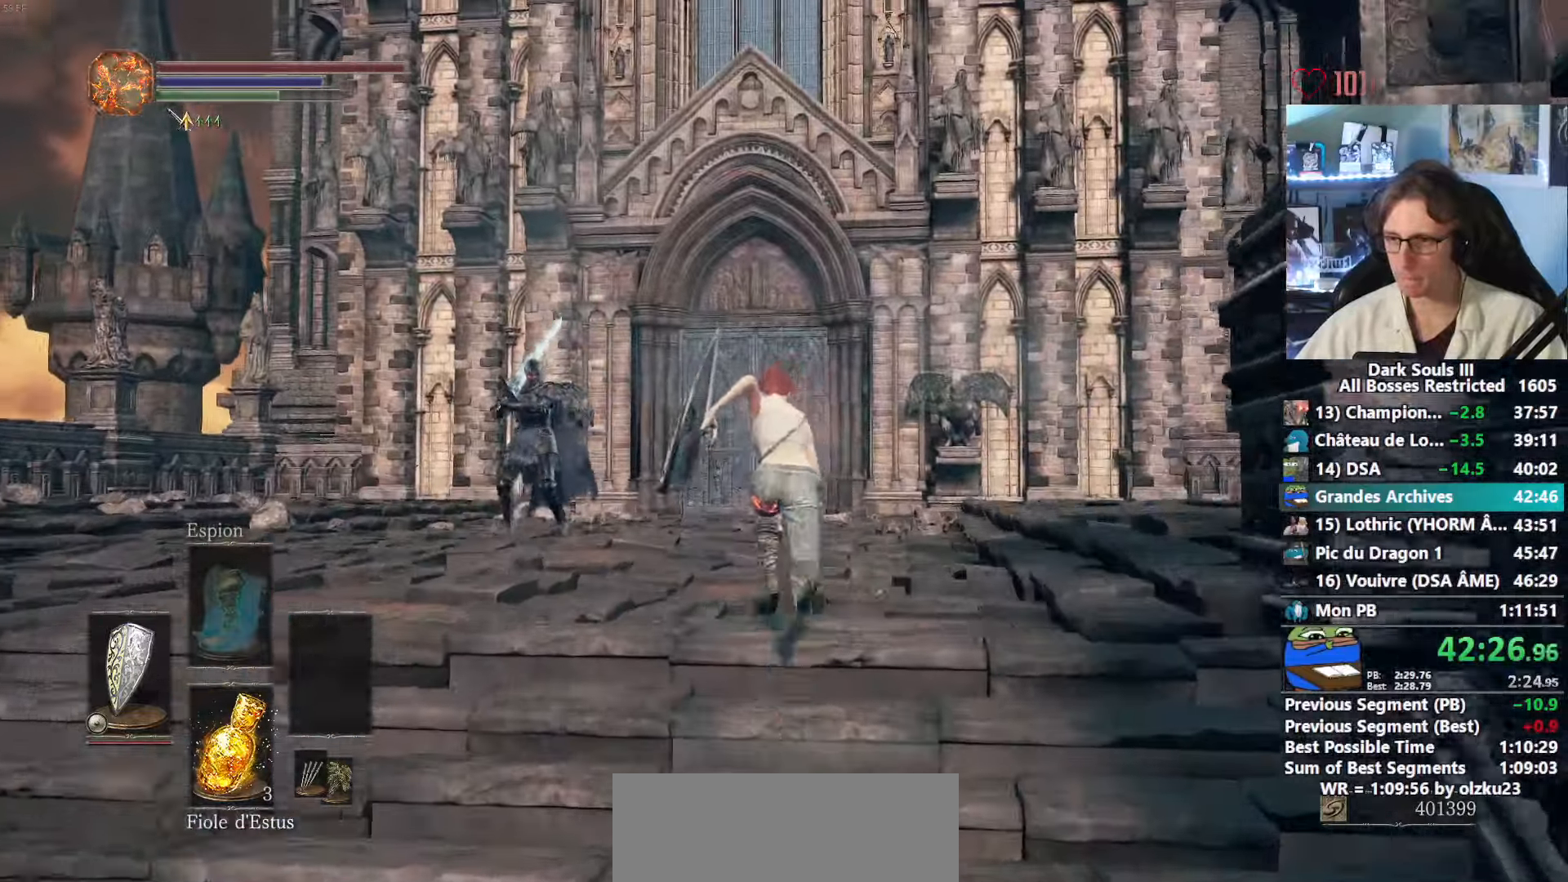
{"keys": ["space", "z"], "mouse": ["right"], "events": []}
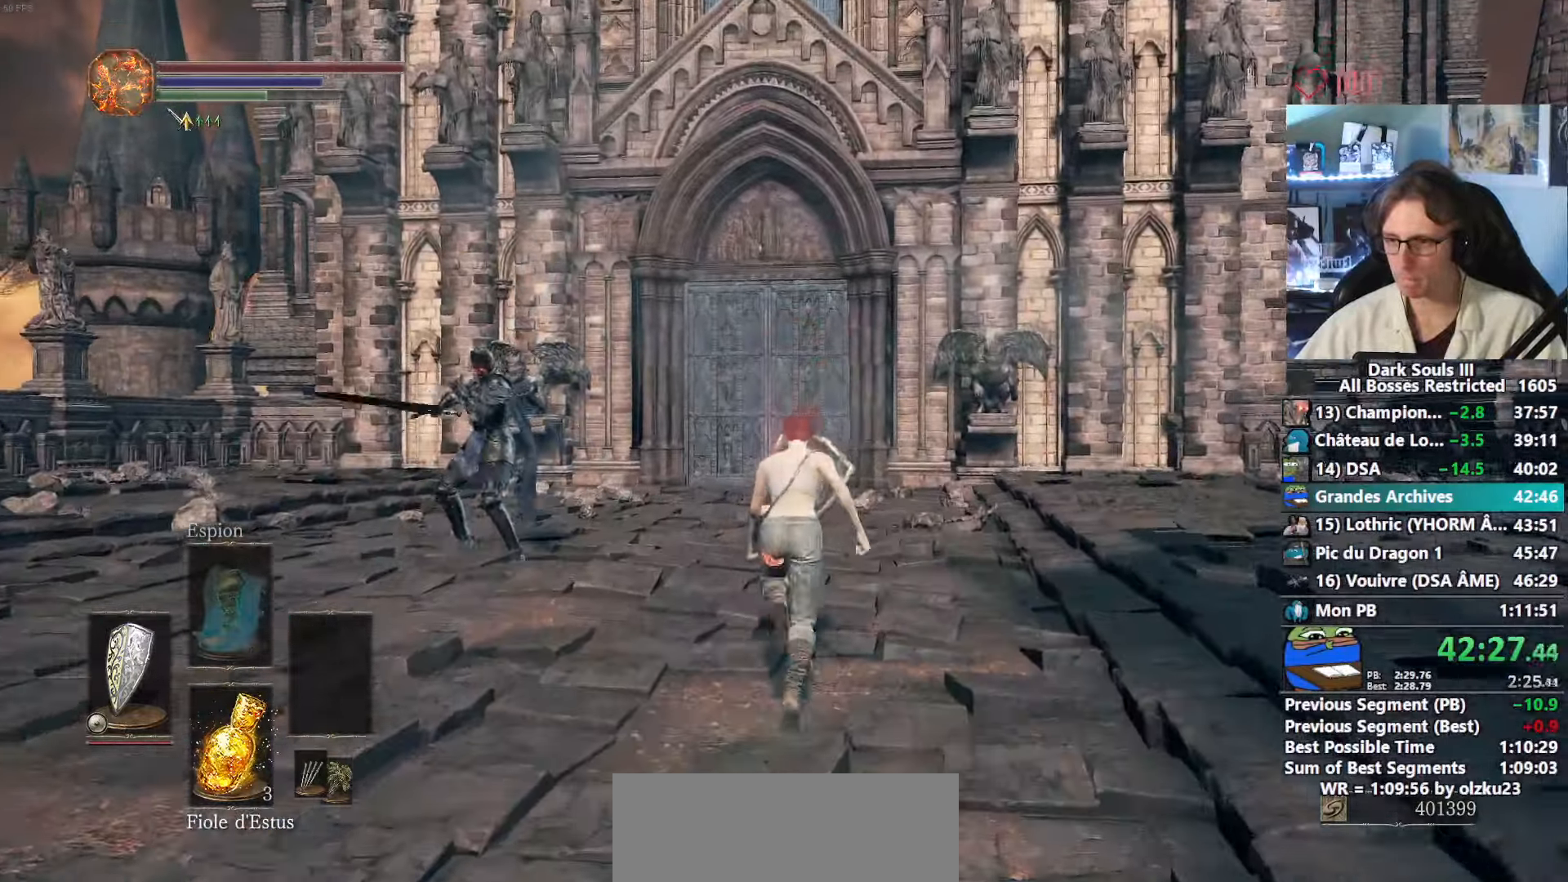
{"keys": ["space", "tab", "z"], "mouse": [], "events": [[383, "mouse_right", "up"], [483, "tab", "down"]]}
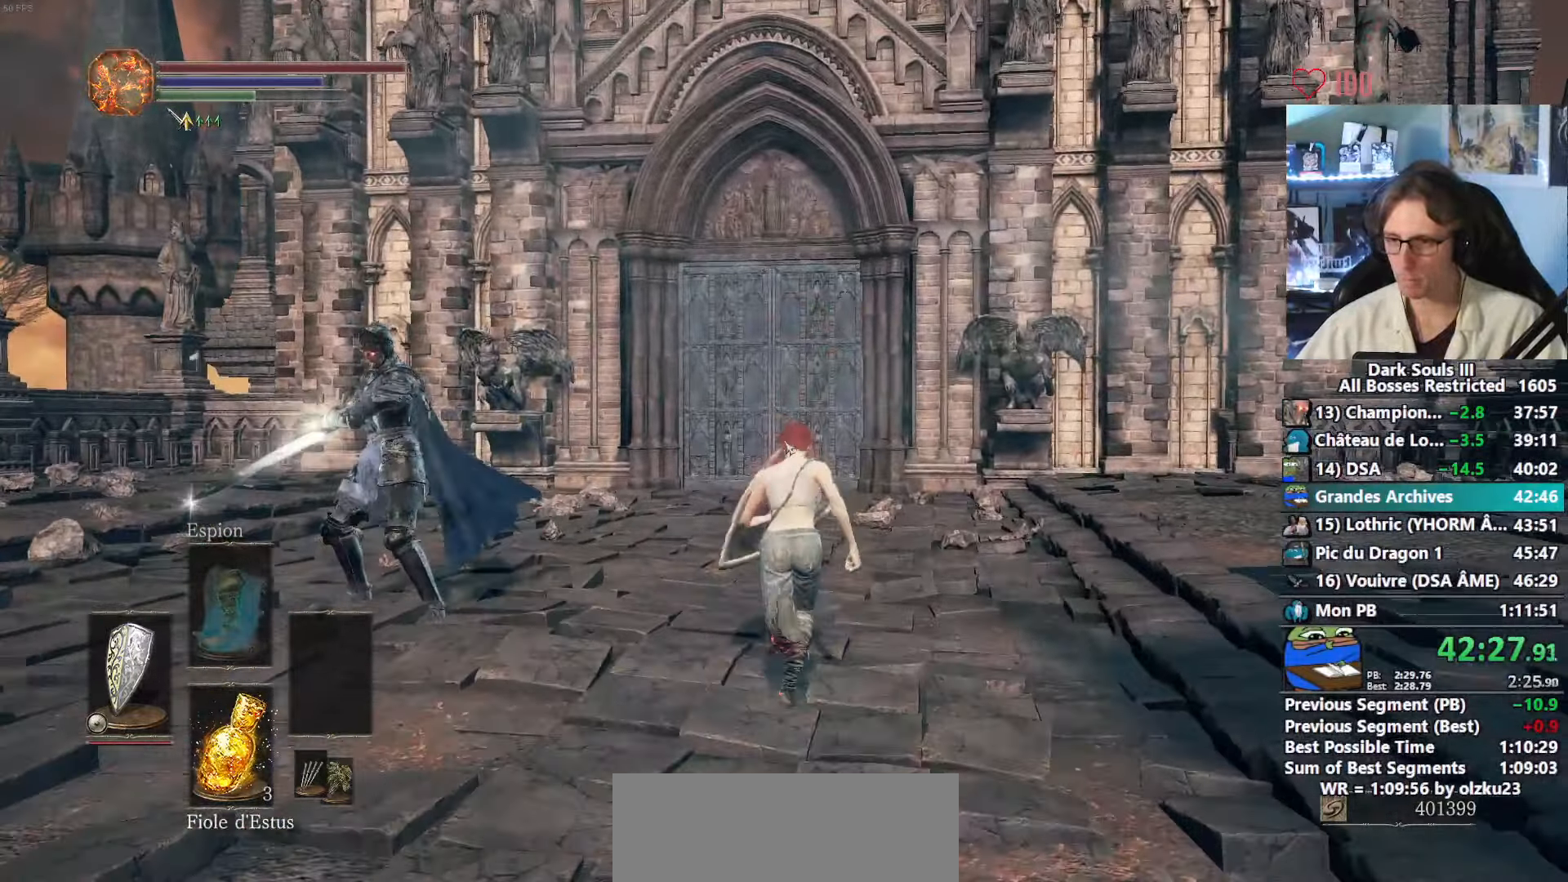
{"keys": ["space", "z"], "mouse": [], "events": [[83, "e", "down"], [83, "tab", "up"], [133, "e", "up"], [216, "e", "down"], [316, "e", "up"]]}
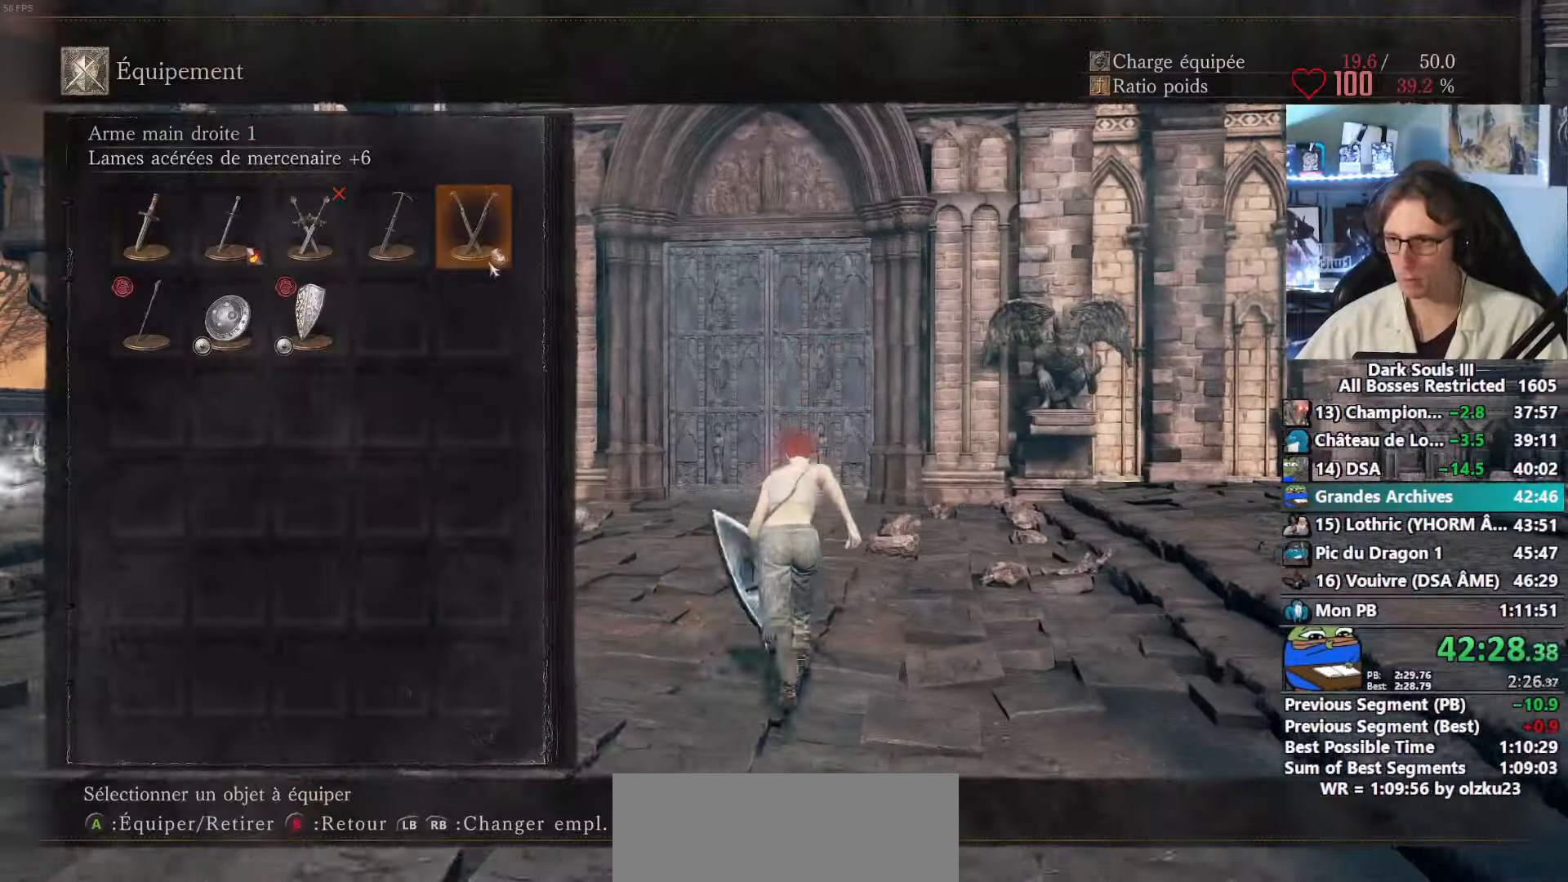
{"keys": ["space", "z"], "mouse": [], "events": [[183, "mouse_left", "down"], [333, "mouse_left", "up"], [333, "tab", "down"], [416, "tab", "up"]]}
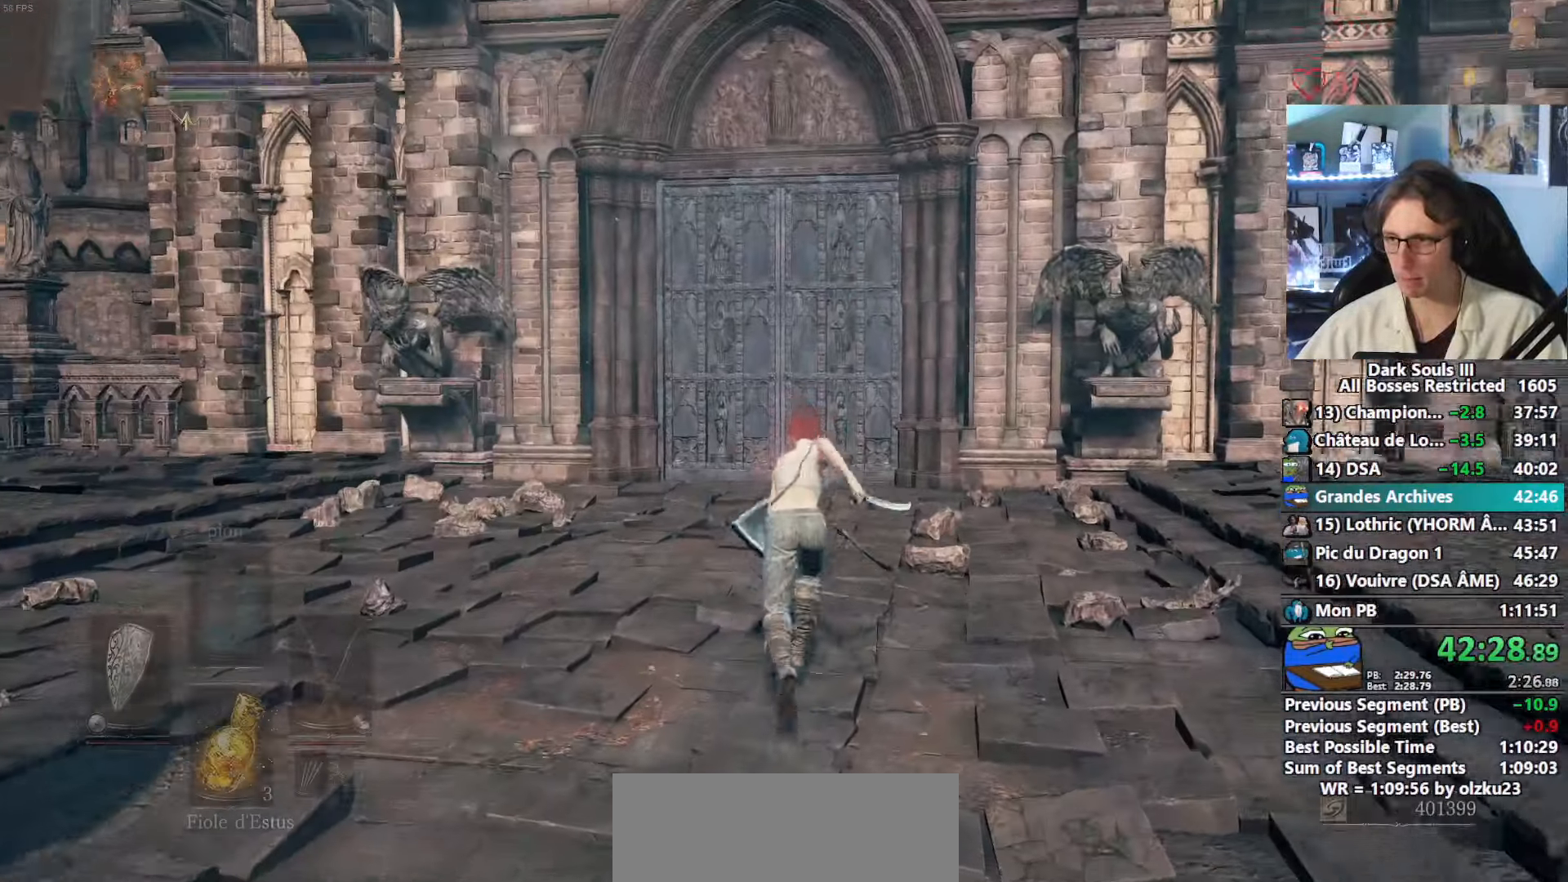
{"keys": ["space", "z"], "mouse": [], "events": [[66, "f", "down"], [166, "f", "up"]]}
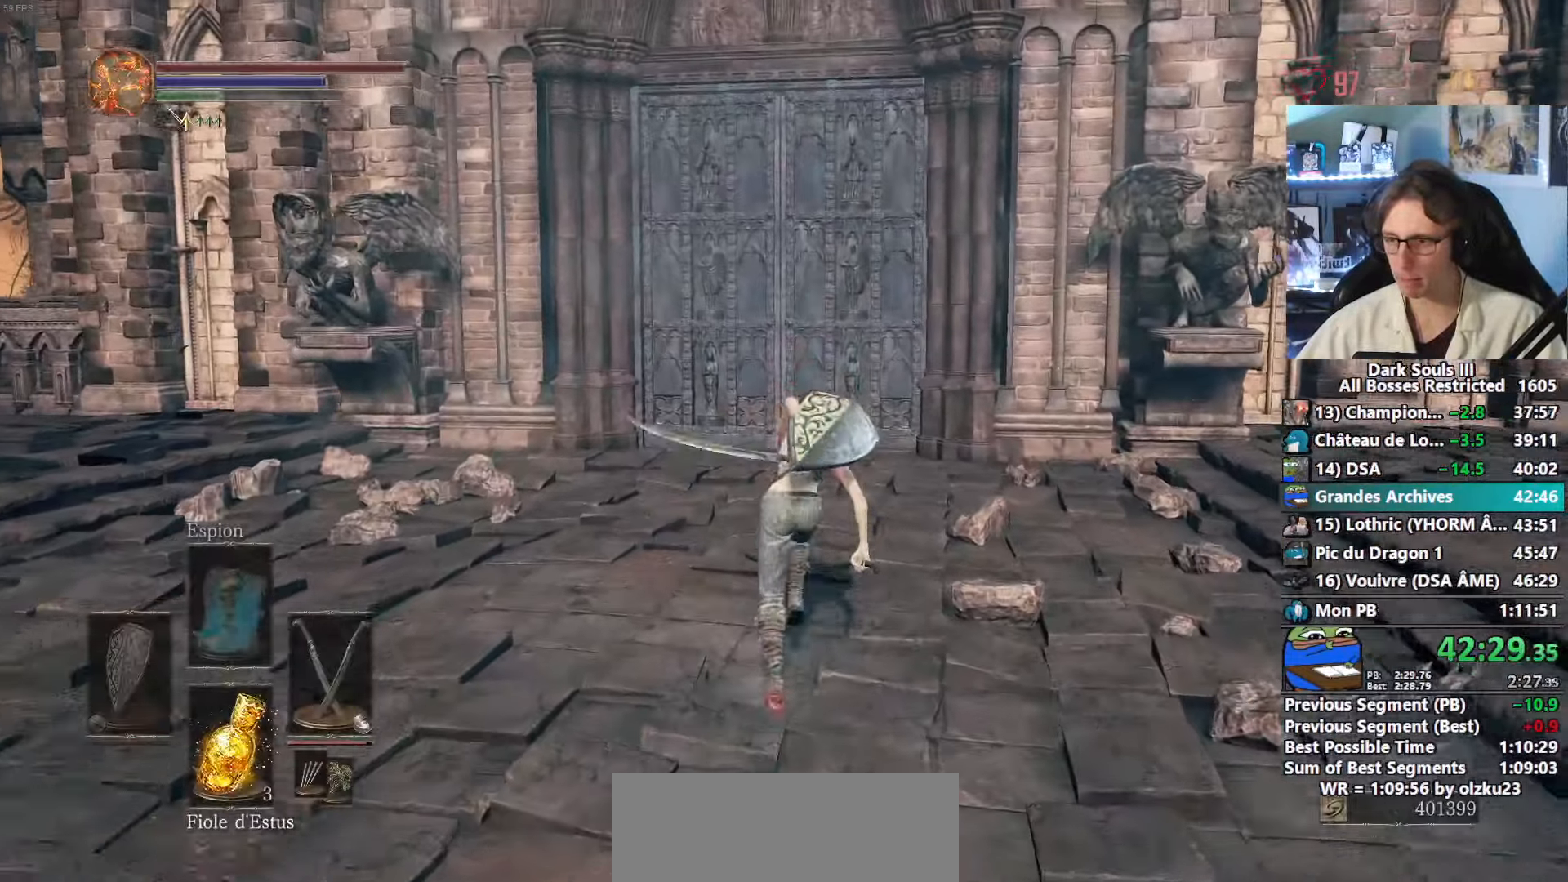
{"keys": ["space", "z"], "mouse": [], "events": [[216, "1", "down"], [266, "1", "up"], [366, "1", "down"], [400, "1", "up"]]}
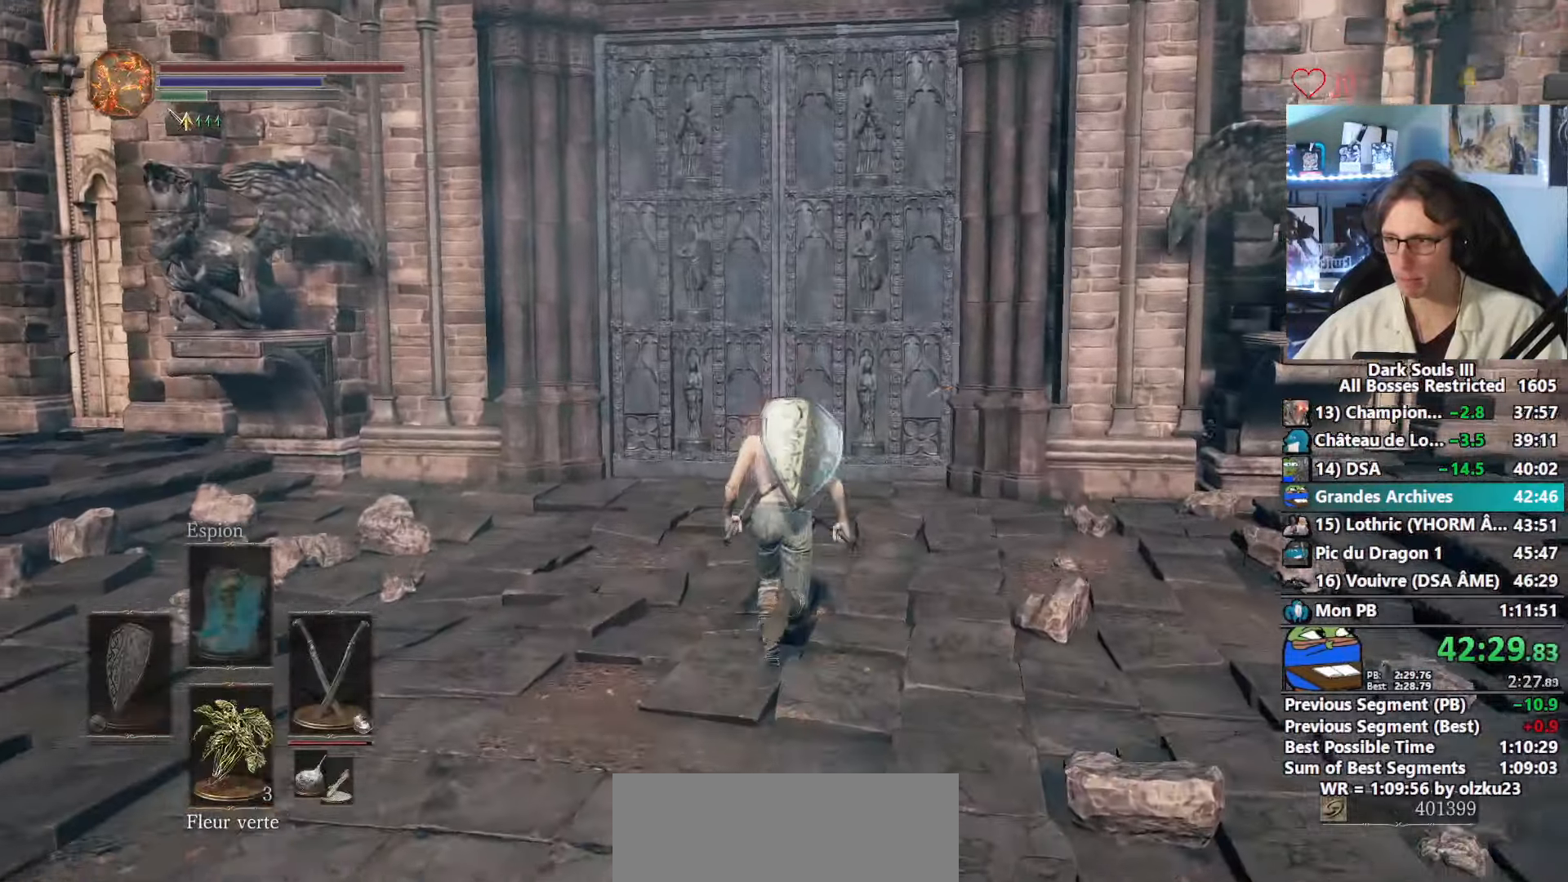
{"keys": ["e", "space", "z"], "mouse": [], "events": [[183, "e", "down"], [233, "e", "up"], [333, "e", "down"], [417, "e", "up"], [467, "e", "down"]]}
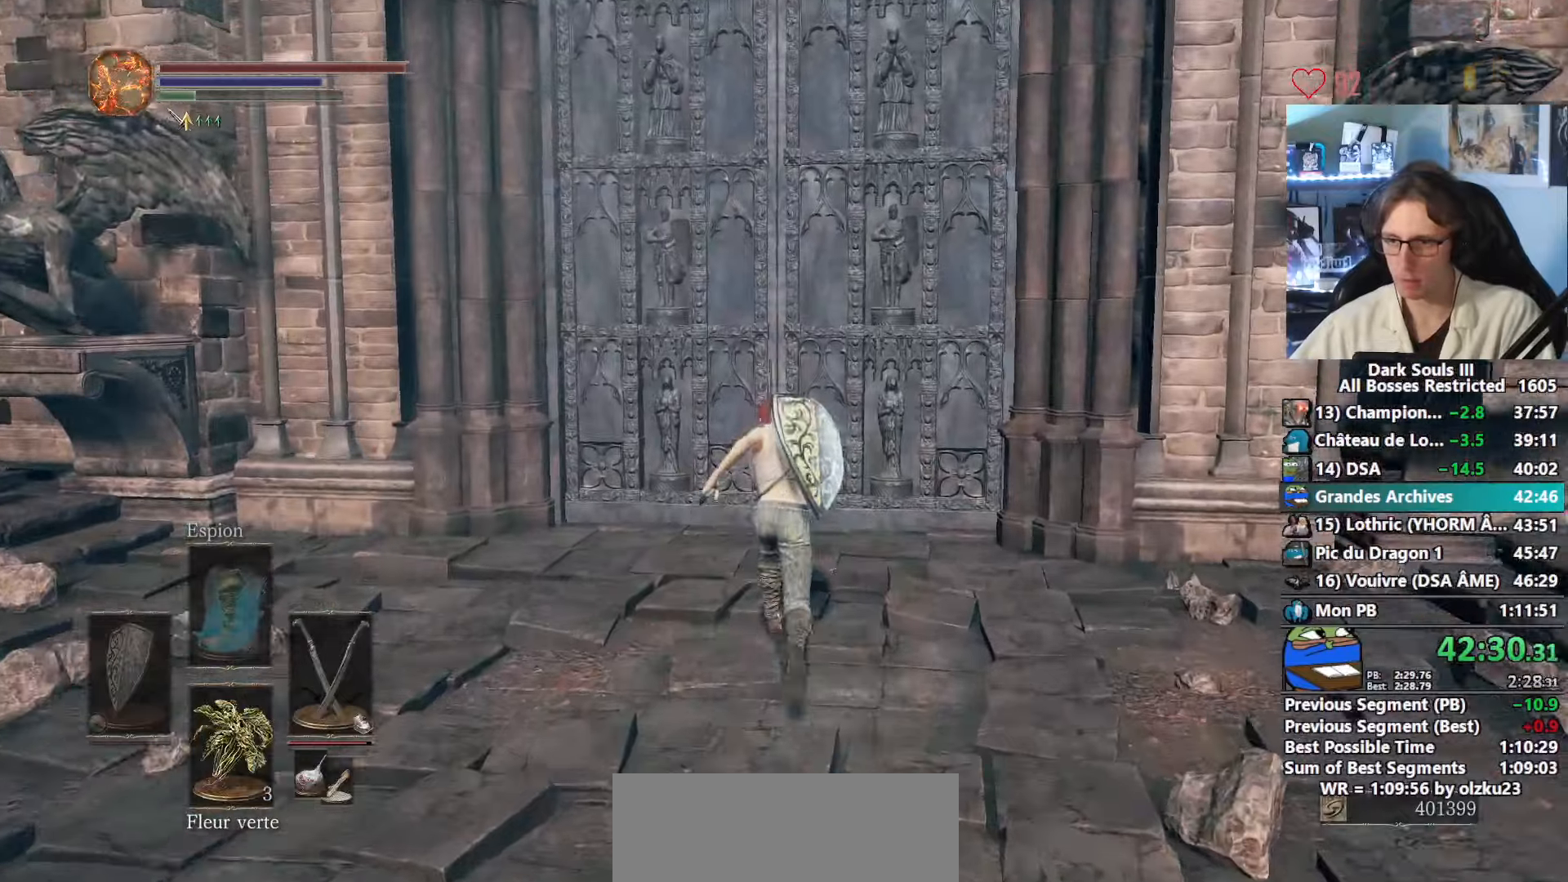
{"keys": ["space", "z"], "mouse": [], "events": [[67, "e", "up"], [150, "e", "down"], [200, "e", "up"], [300, "e", "down"], [350, "e", "up"], [433, "e", "down"], [483, "e", "up"]]}
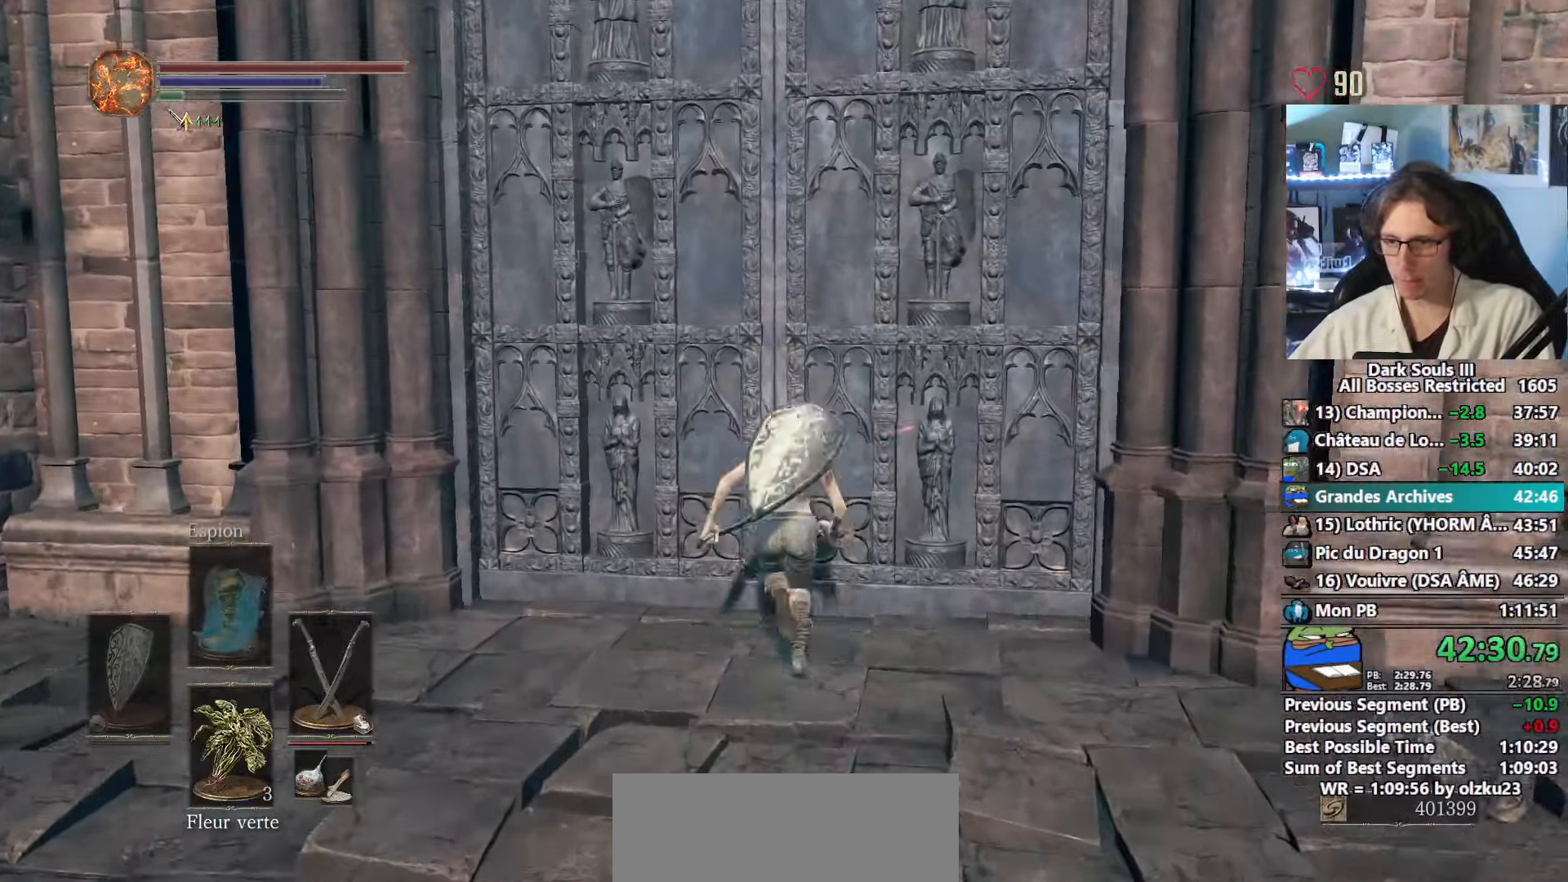
{"keys": ["left"], "mouse": [], "events": [[83, "e", "down"], [133, "e", "up"], [217, "e", "down"], [267, "e", "up"], [267, "z", "up"], [317, "space", "up"], [400, "tab", "down"], [450, "left", "down"], [450, "tab", "up"]]}
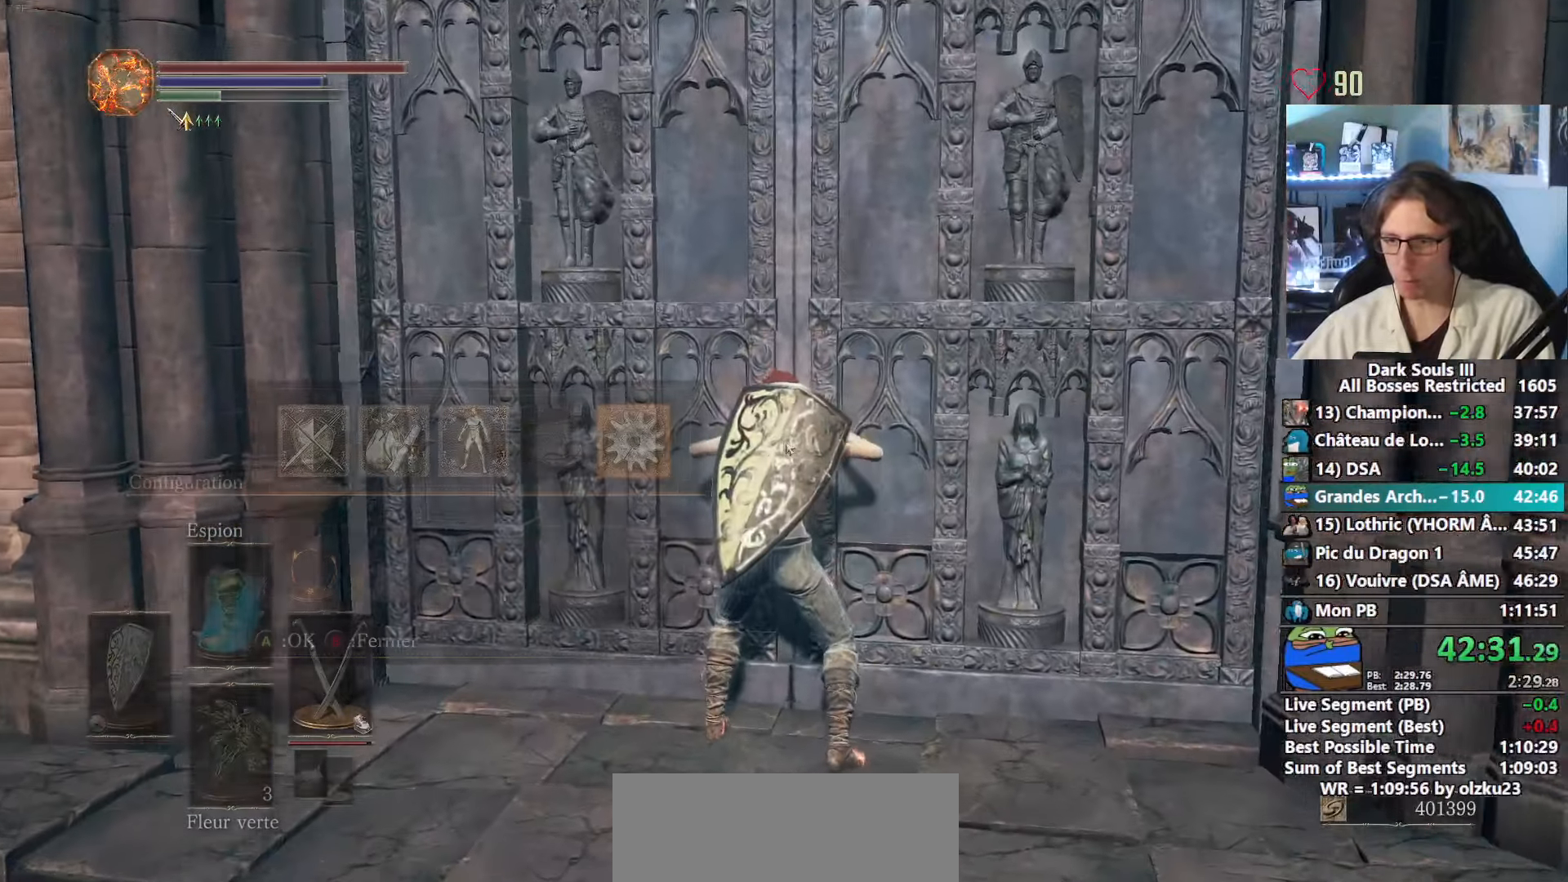
{"keys": ["e", "left"], "mouse": [], "events": [[100, "e", "down"], [100, "left", "up"], [133, "0", "down"], [133, "e", "up"], [183, "0", "up"], [233, "e", "down"], [267, "left", "down"], [283, "e", "up"], [383, "e", "down"], [417, "e", "up"], [467, "e", "down"]]}
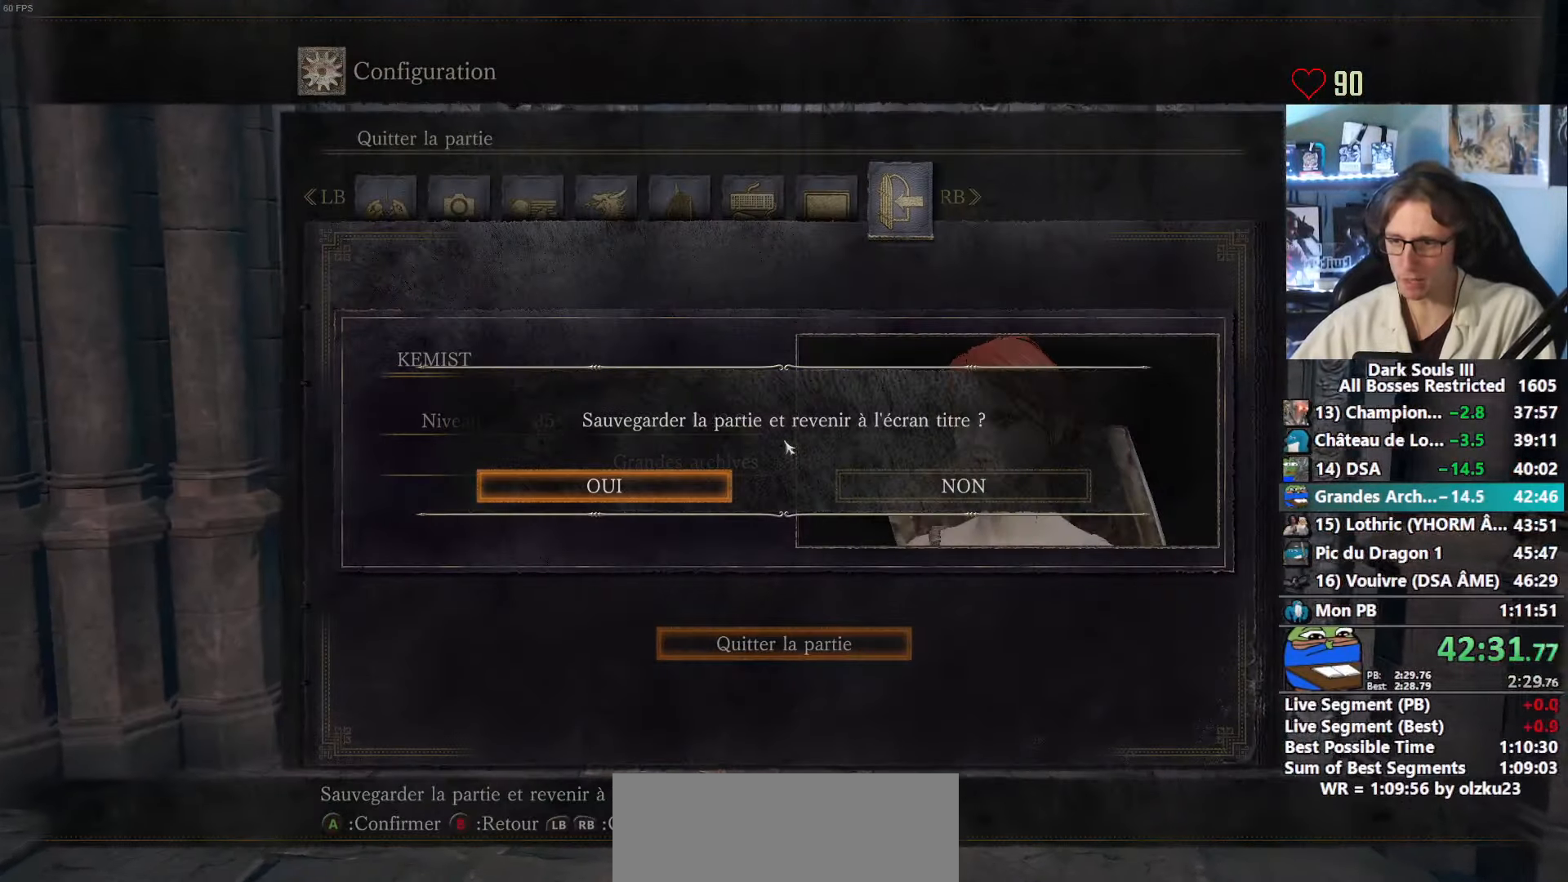
{"keys": ["e"], "mouse": [], "events": [[17, "e", "up"], [67, "e", "down"], [117, "e", "up"], [150, "e", "down"], [250, "e", "up"], [300, "e", "down"], [350, "left", "up"], [383, "e", "up"], [483, "e", "down"]]}
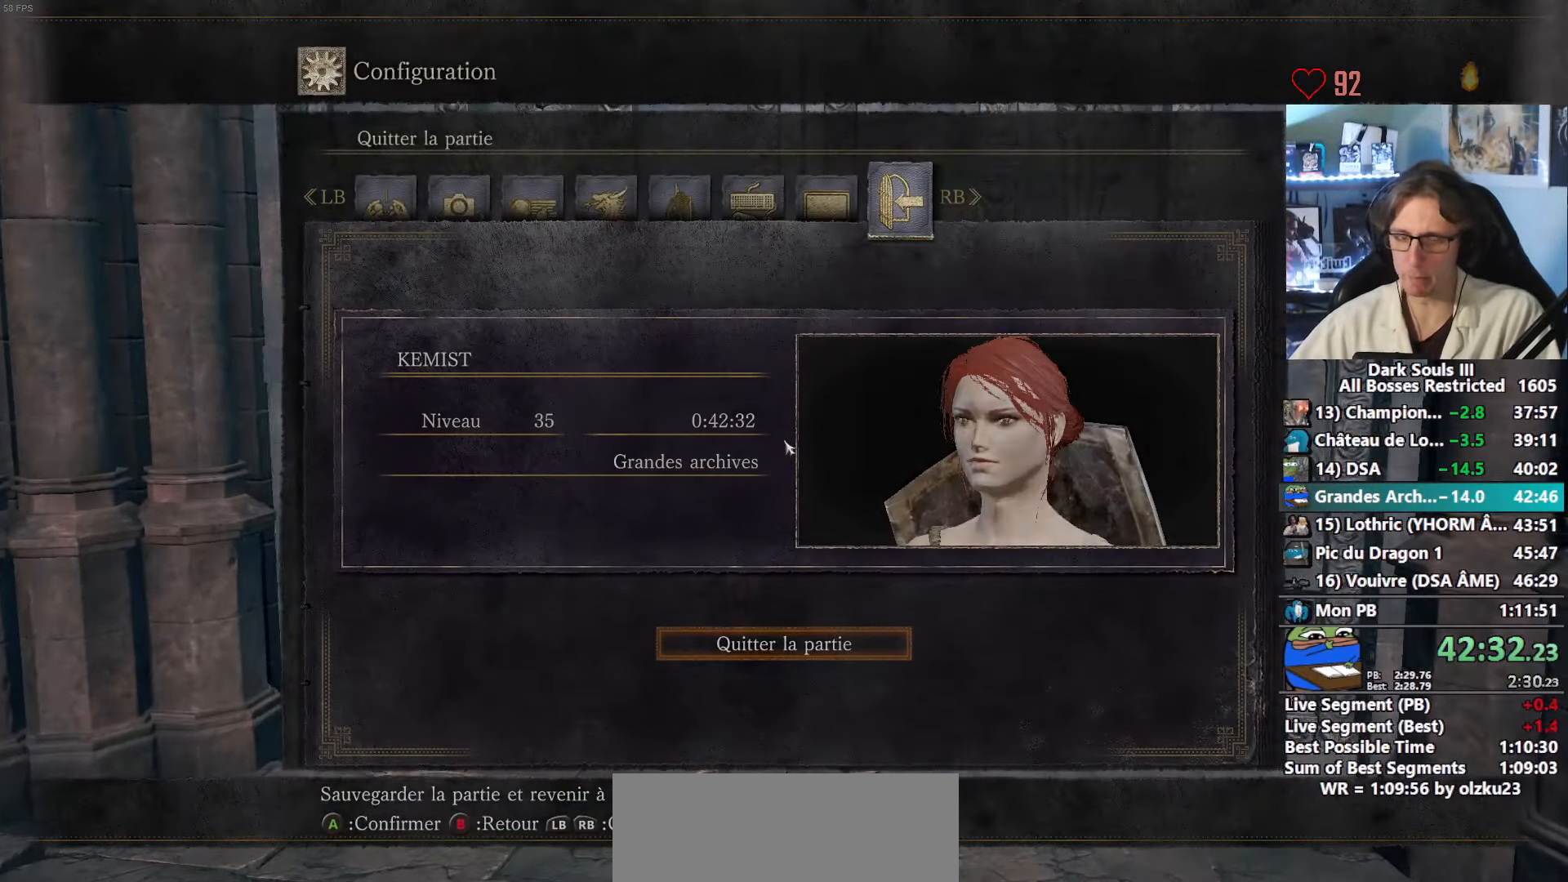
{"keys": [], "mouse": [], "events": [[33, "e", "up"], [133, "e", "down"], [217, "e", "up"], [317, "e", "down"], [367, "e", "up"], [450, "e", "down"], [500, "e", "up"]]}
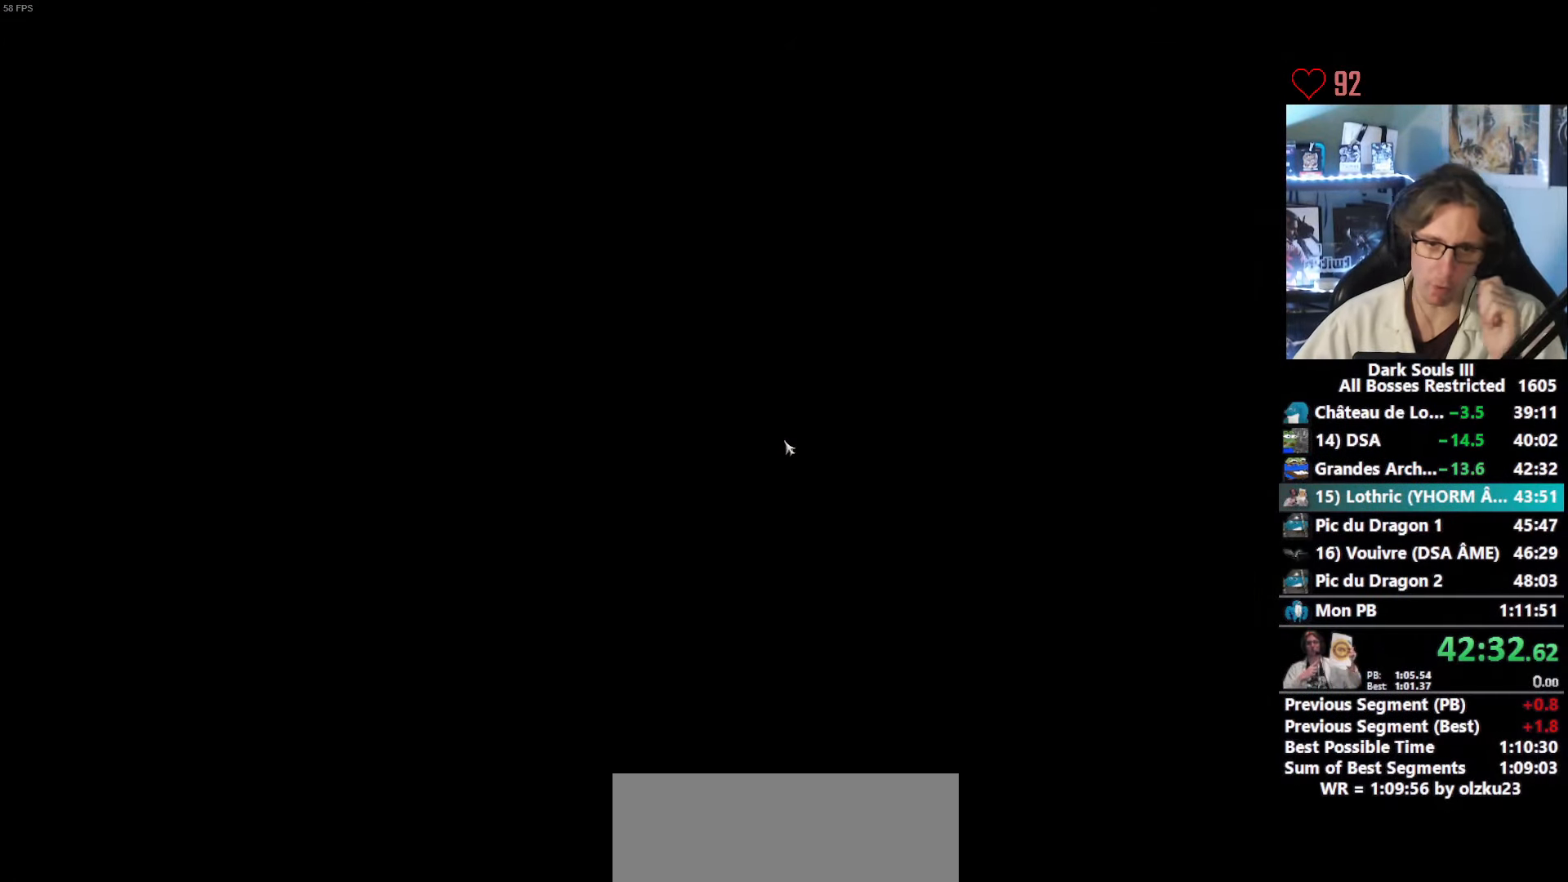
{"keys": ["e"], "mouse": [], "events": [[100, "e", "down"], [183, "e", "up"], [283, "e", "down"], [383, "e", "up"], [417, "e", "down"]]}
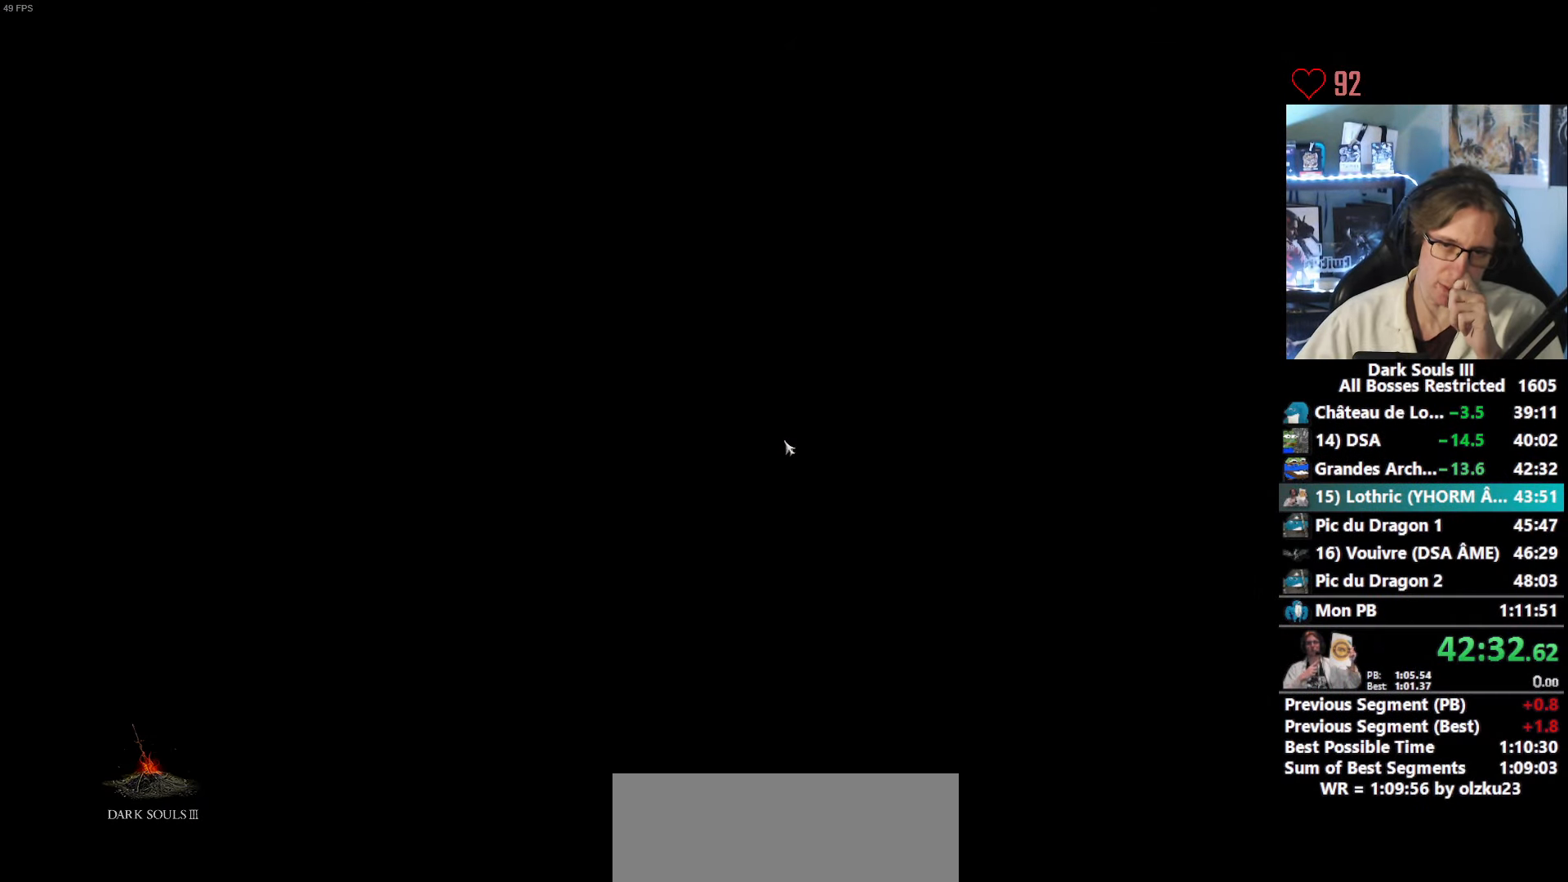
{"keys": ["e"], "mouse": [], "events": [[17, "e", "up"], [150, "e", "down"], [200, "e", "up"], [300, "e", "down"], [350, "e", "up"], [483, "e", "down"]]}
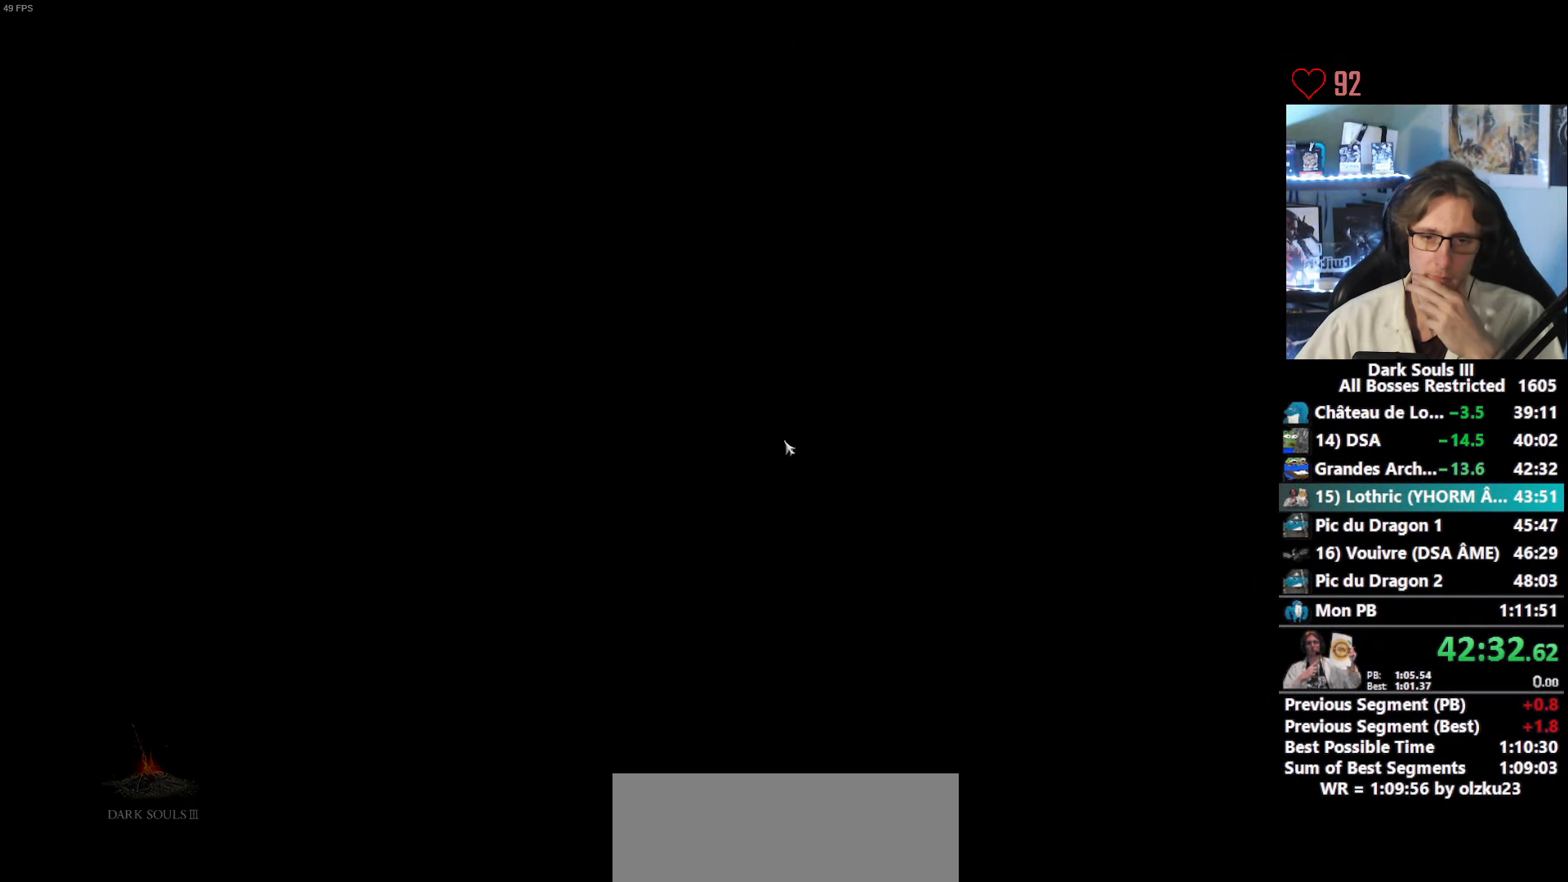
{"keys": [], "mouse": [], "events": [[33, "e", "up"], [133, "e", "down"], [217, "e", "up"], [317, "e", "down"], [367, "e", "up"], [450, "e", "down"], [500, "e", "up"]]}